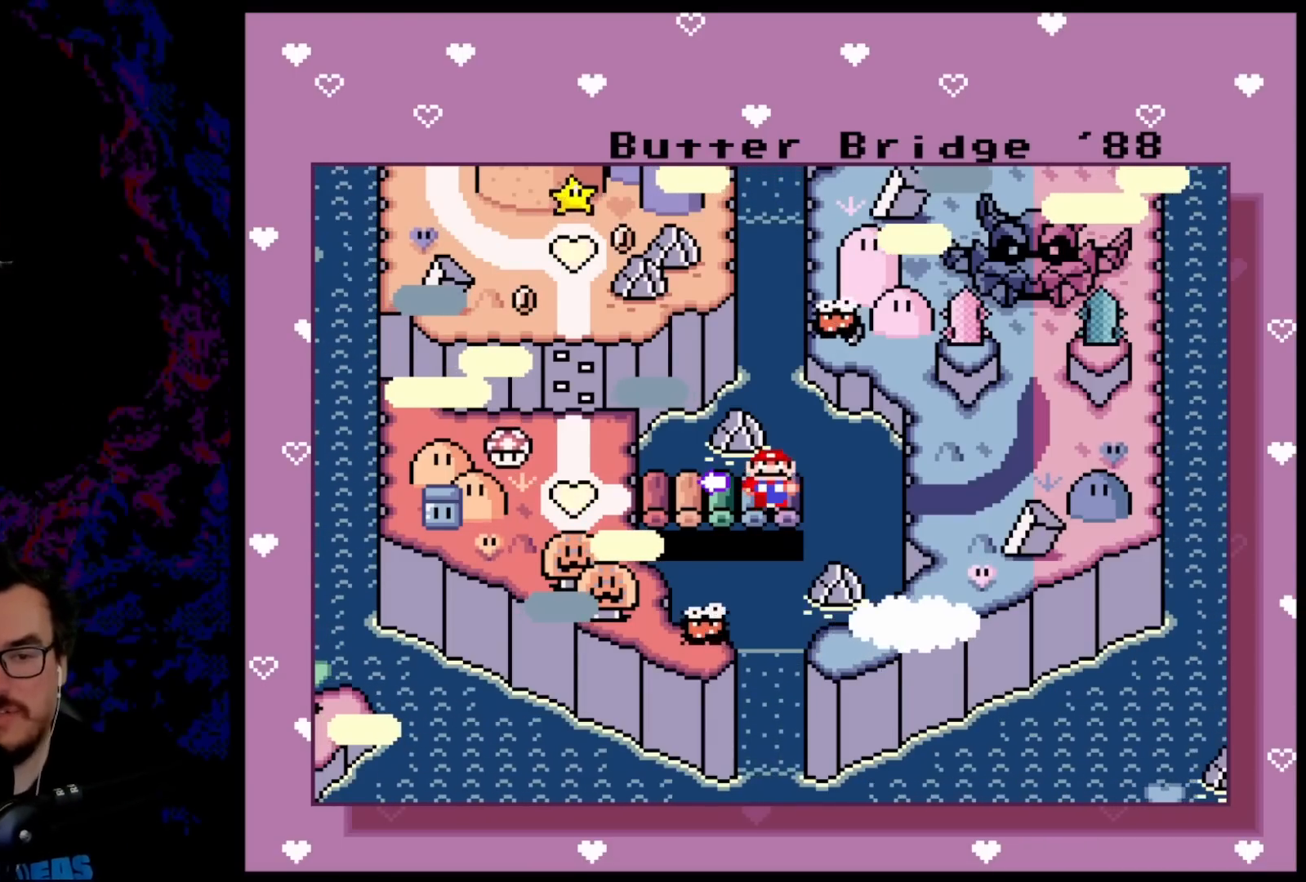
Gameplay with a controller (Nintendo layout); each line is a JSON object with the inputs held at the frame after it. "events" lists button and stick changes between this image and that frame as [ms after this image, input, new state], when the widget could be followed in between. Not read: L3 R3.
{"buttons": [], "events": [[333, "B", "down"], [500, "B", "up"]]}
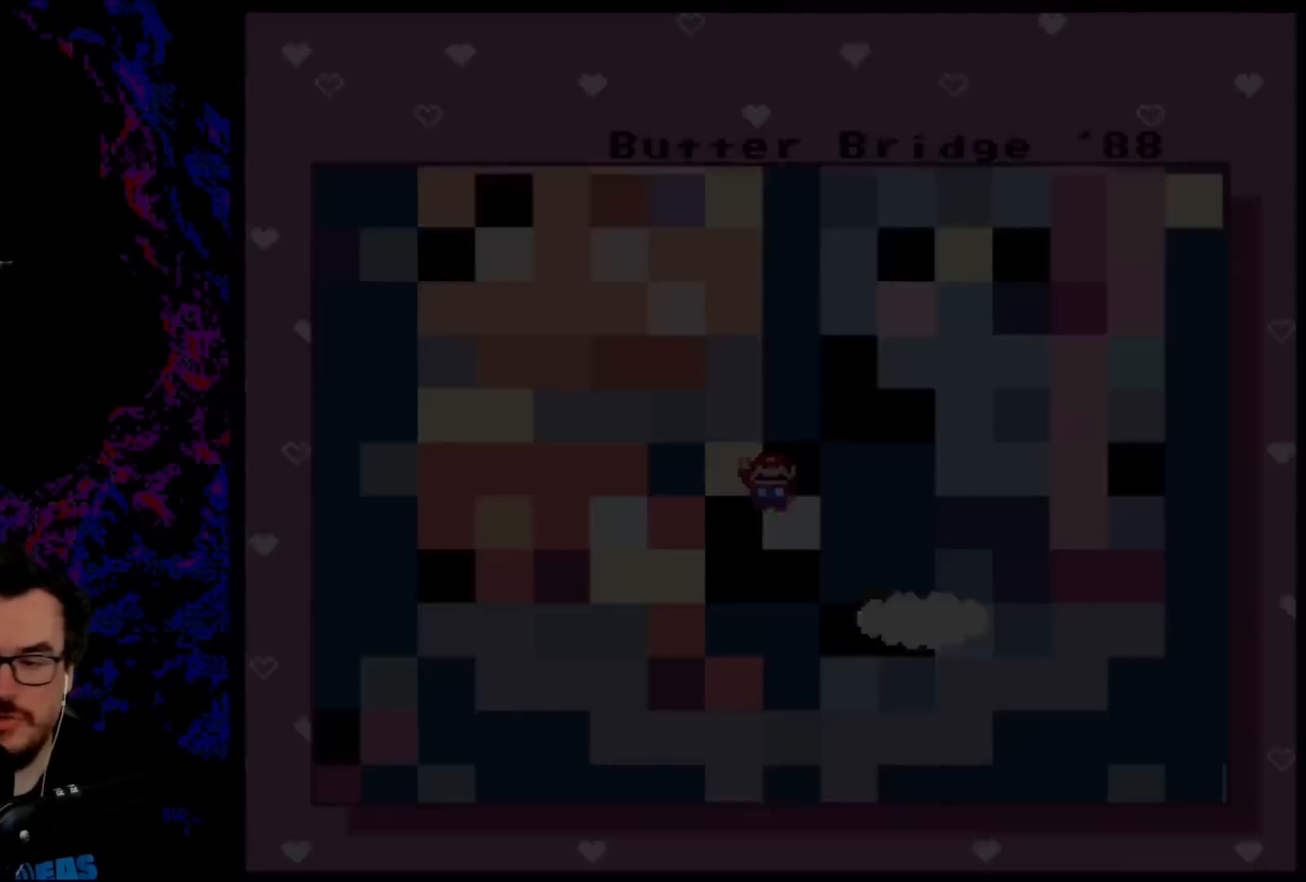
{"buttons": [], "events": [[267, "B", "down"], [283, "B", "up"]]}
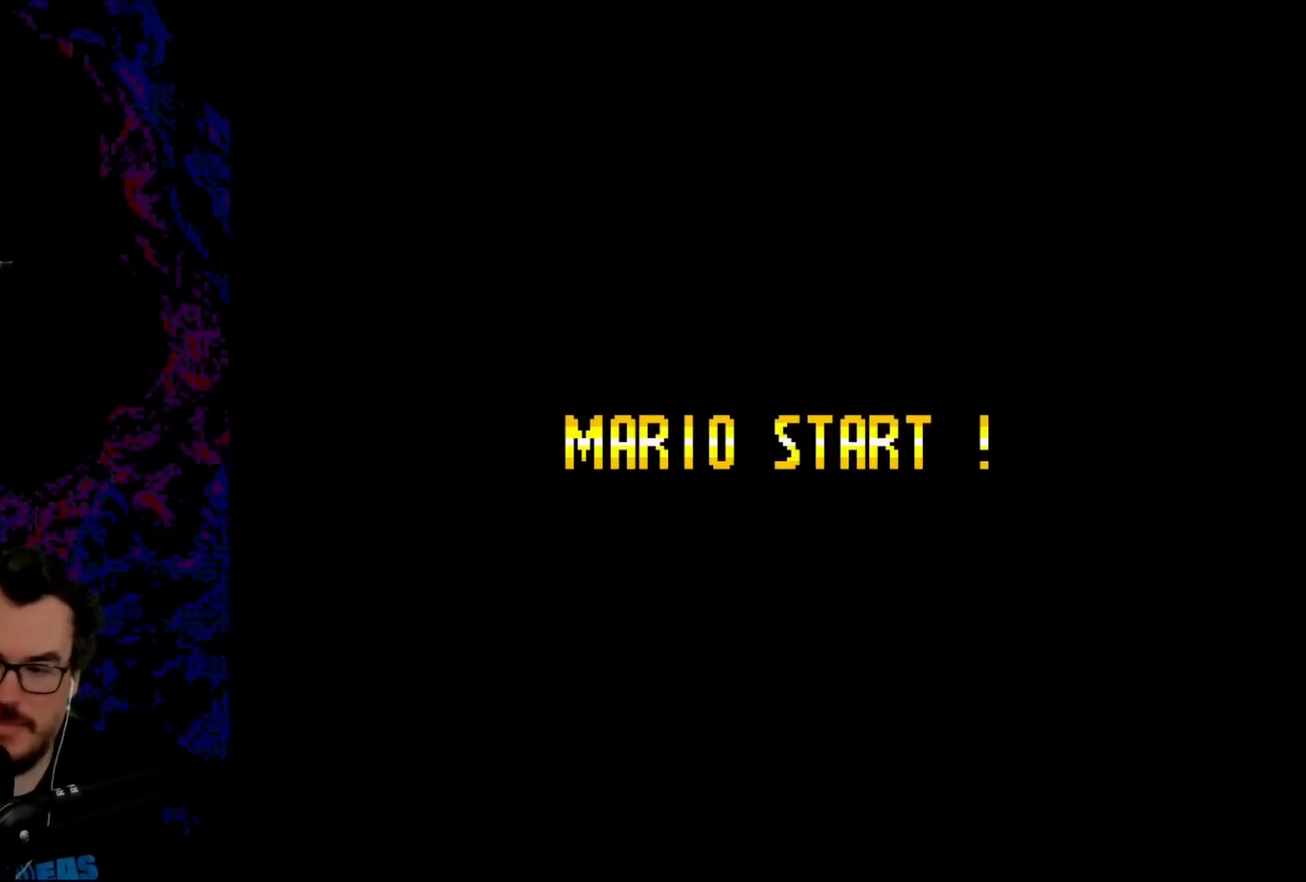
{"buttons": [], "events": []}
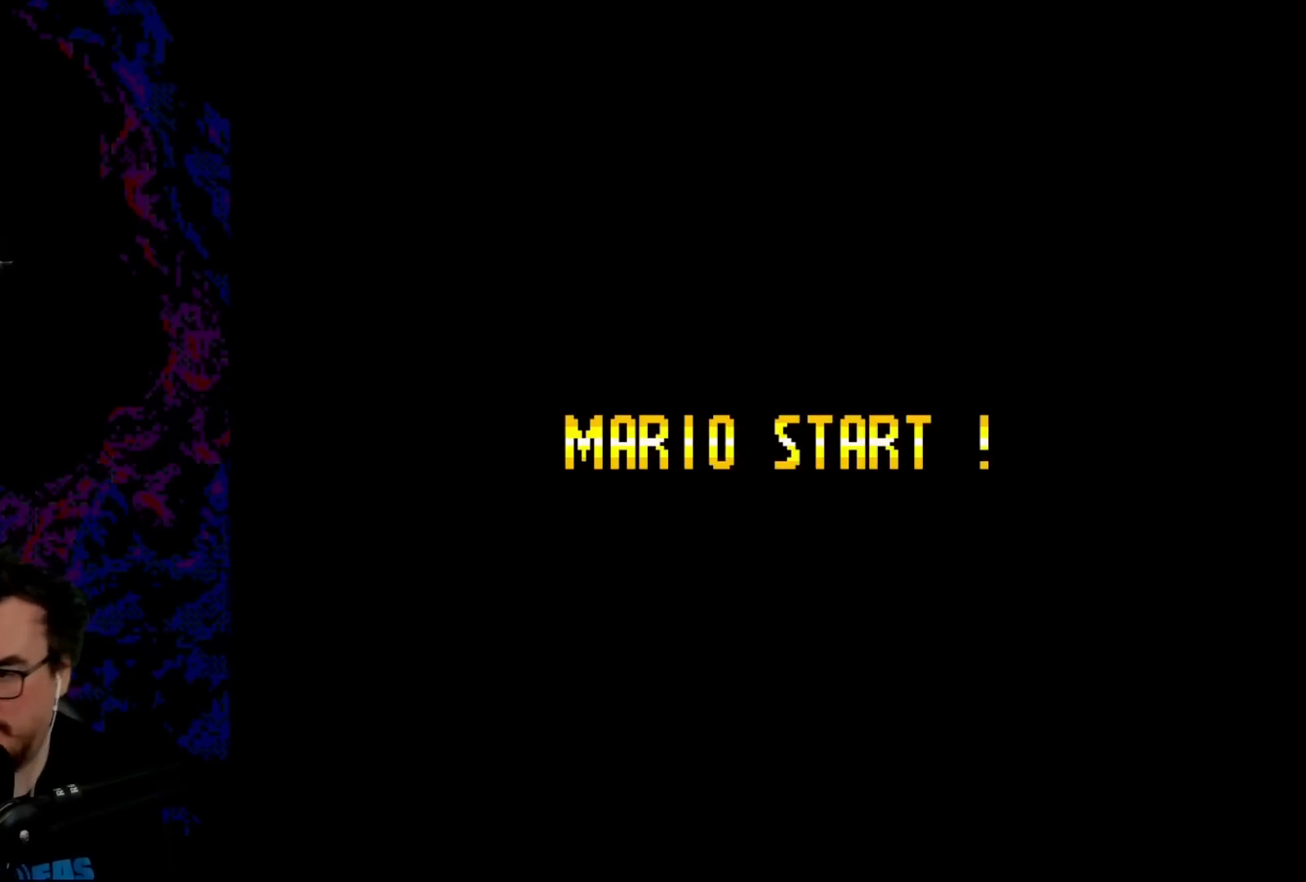
{"buttons": [], "events": []}
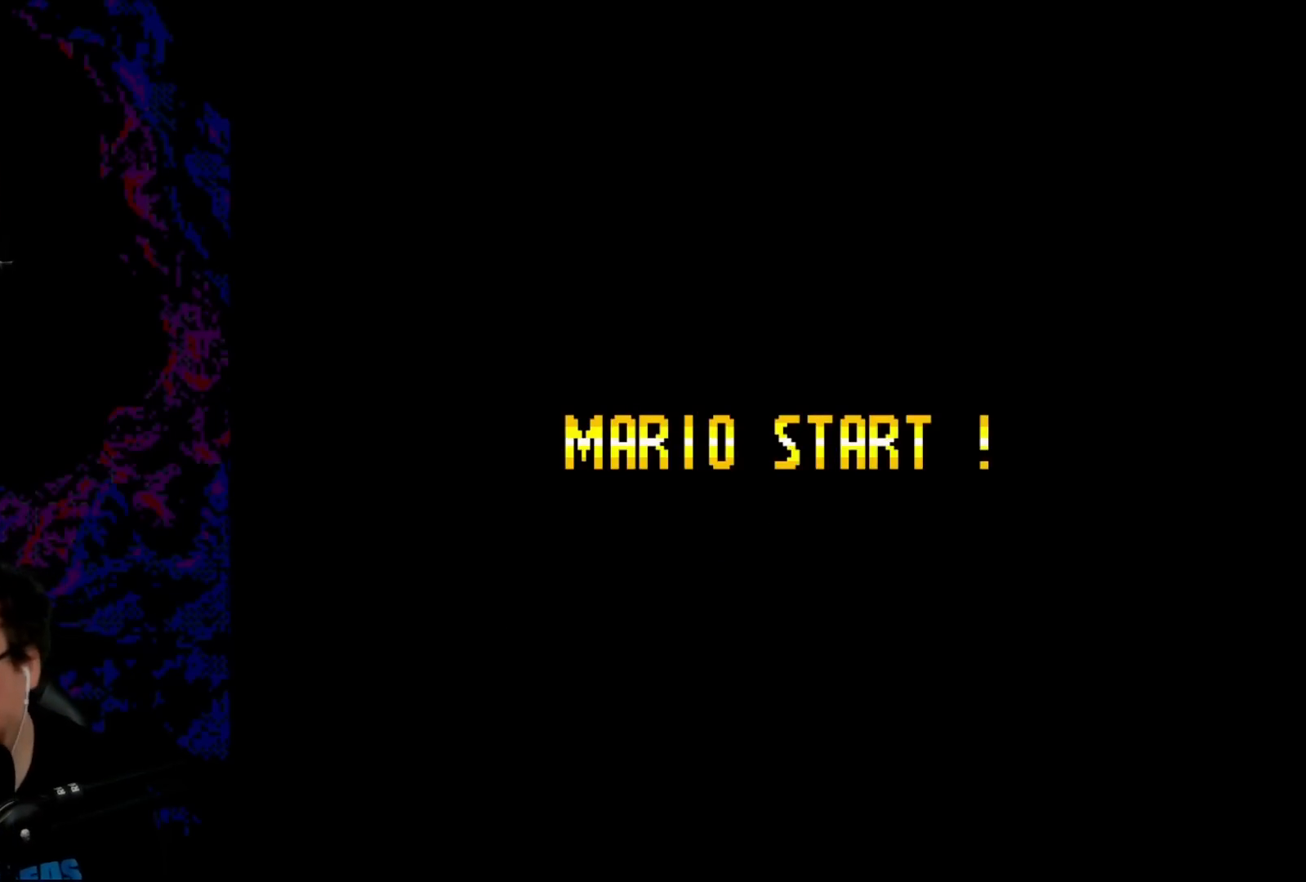
{"buttons": [], "events": []}
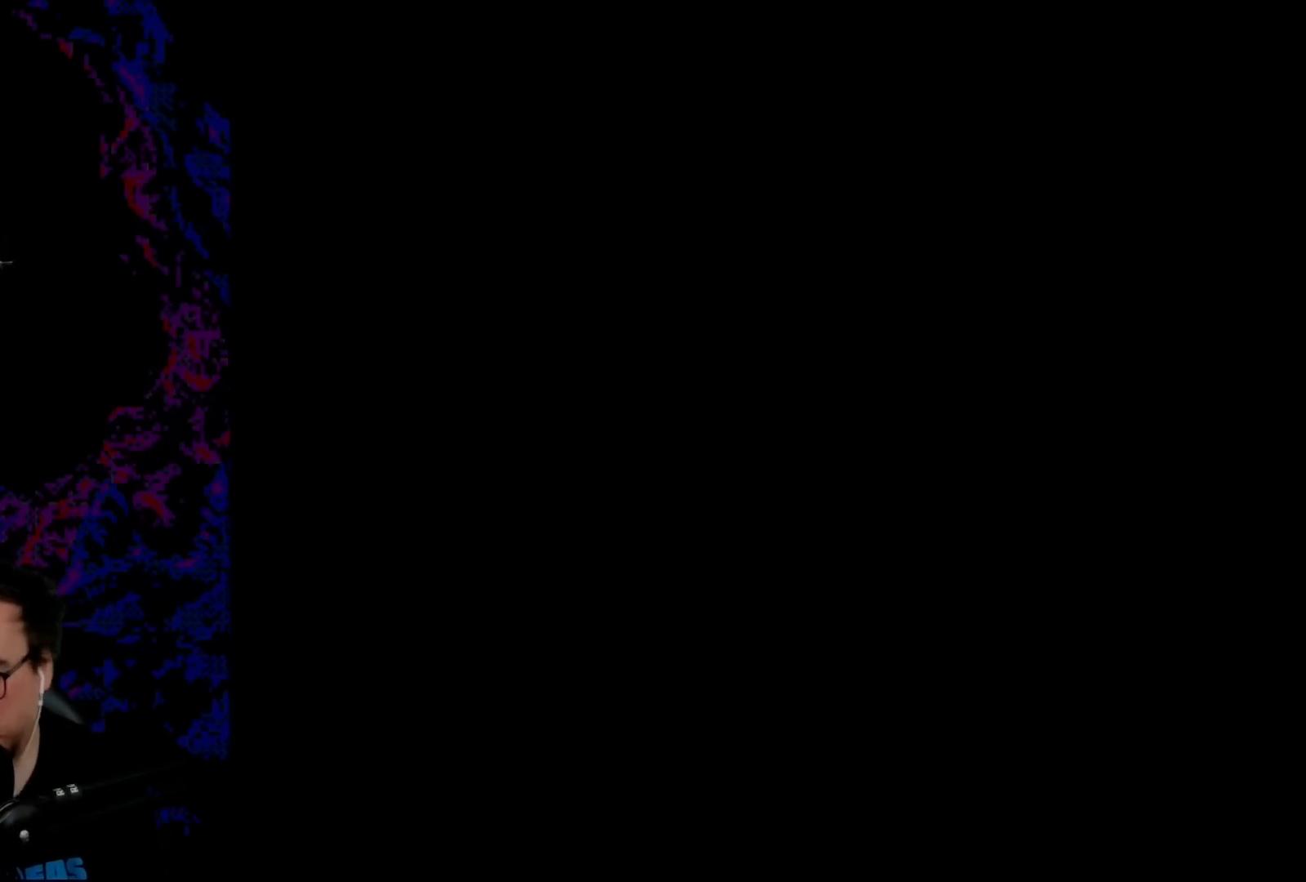
{"buttons": [], "events": []}
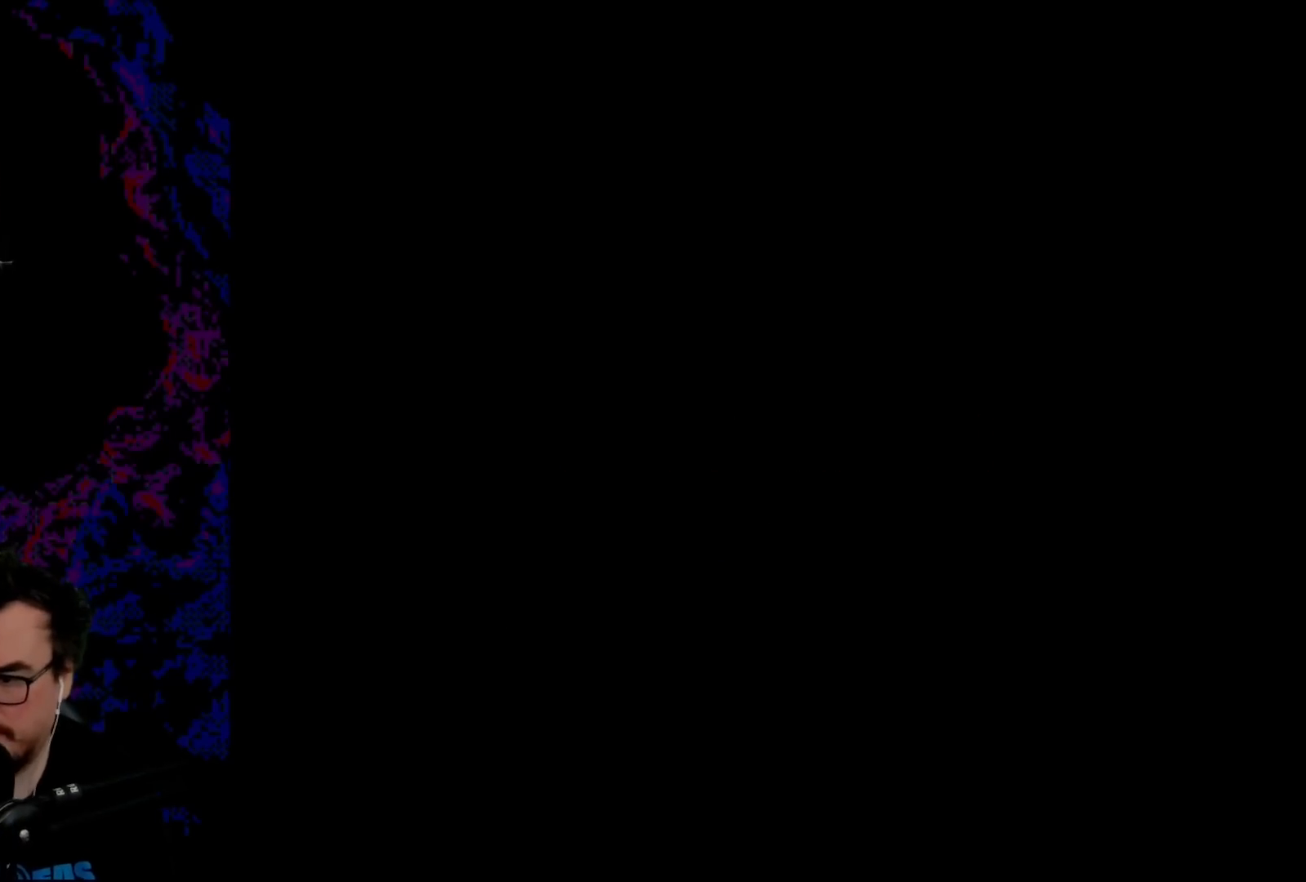
{"buttons": [], "events": []}
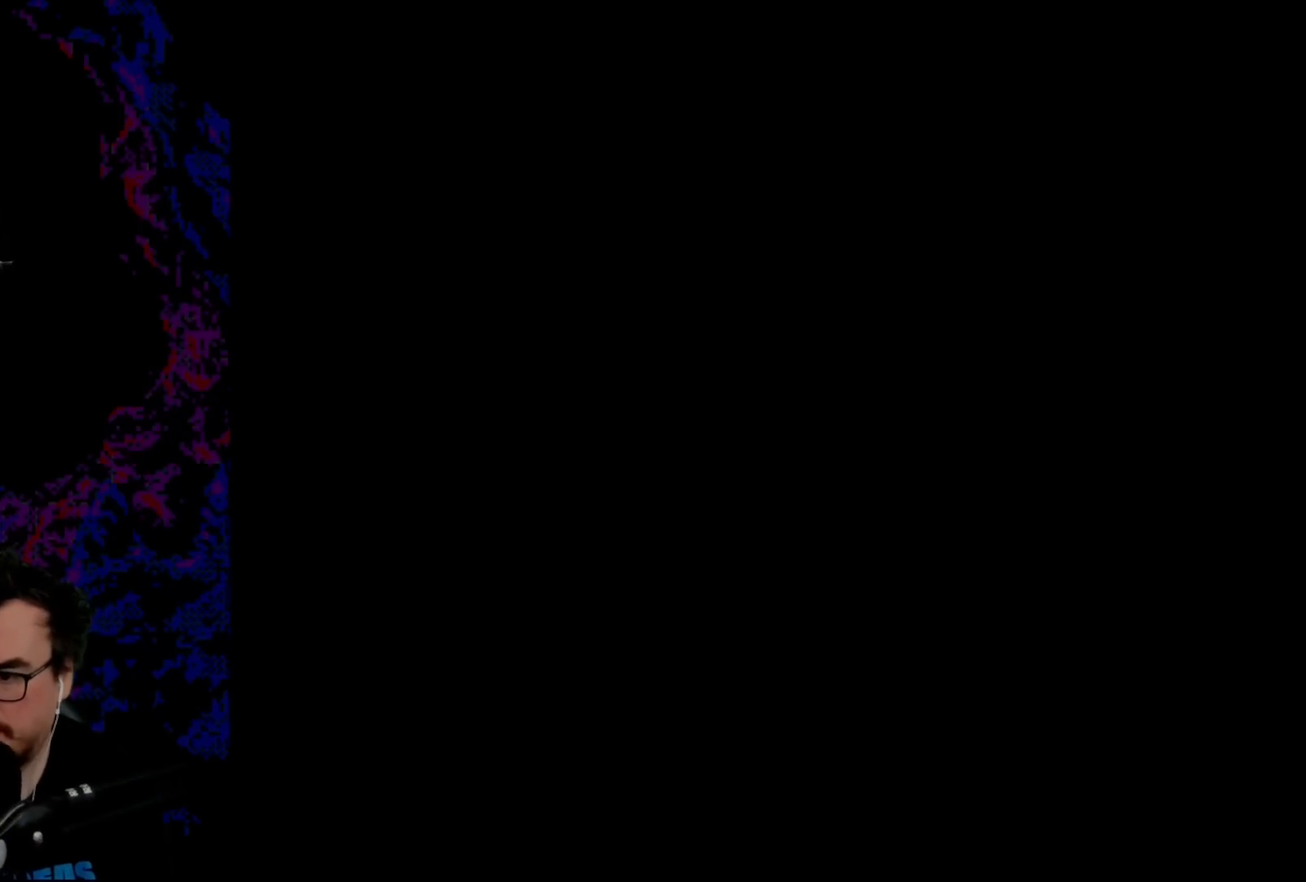
{"buttons": [], "events": []}
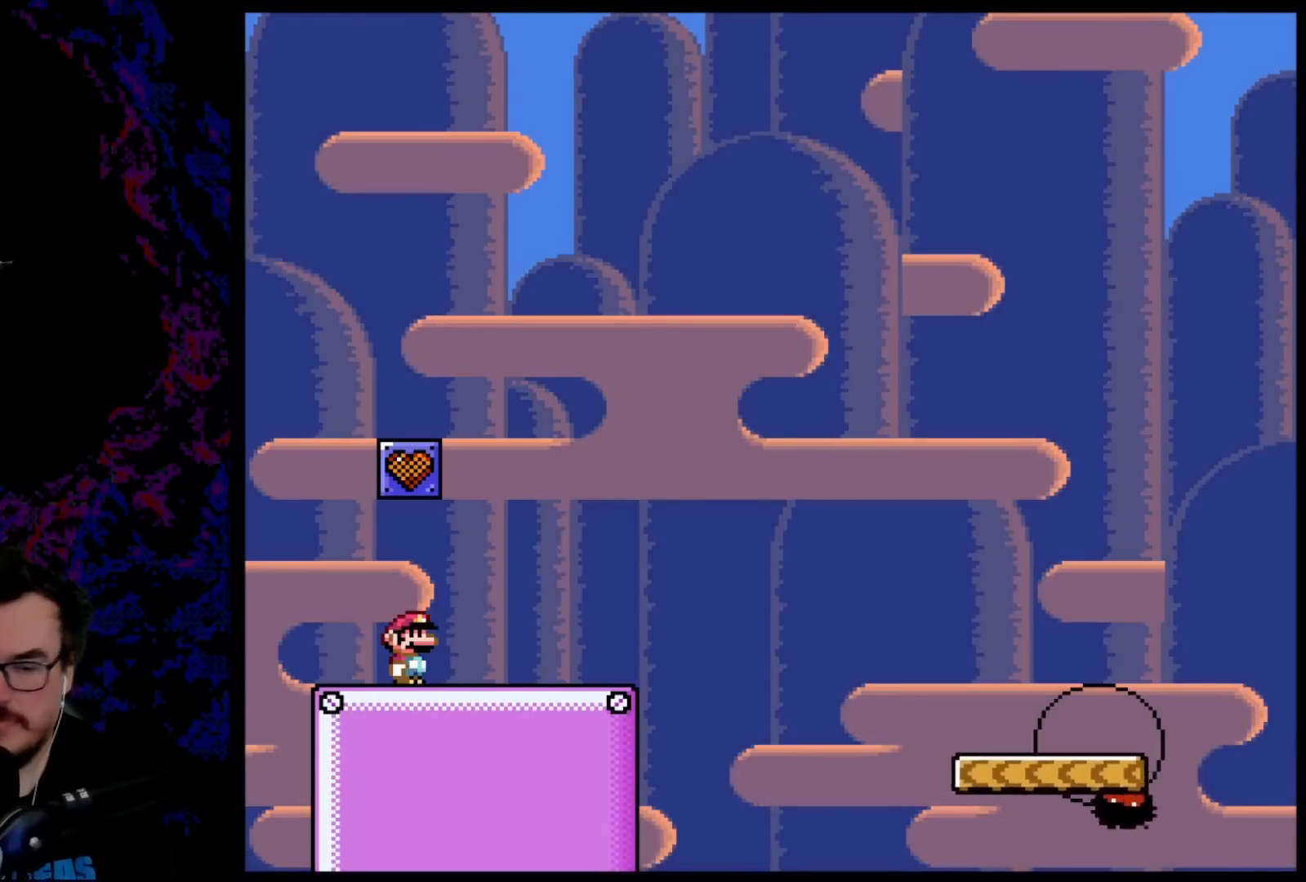
{"buttons": [], "events": []}
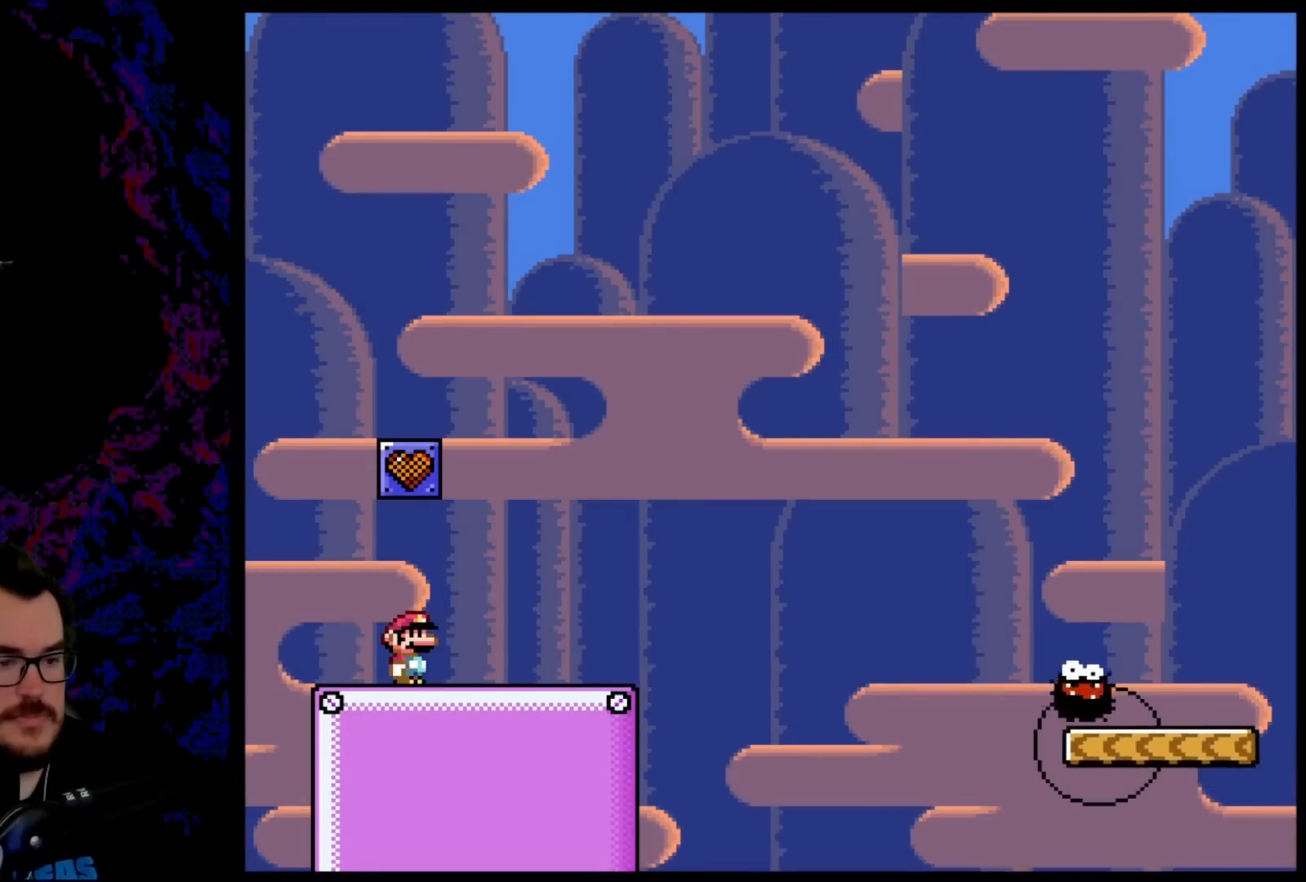
{"buttons": [], "events": [[17, "Y", "down"], [67, "B", "down"], [283, "Y", "up"], [333, "B", "up"]]}
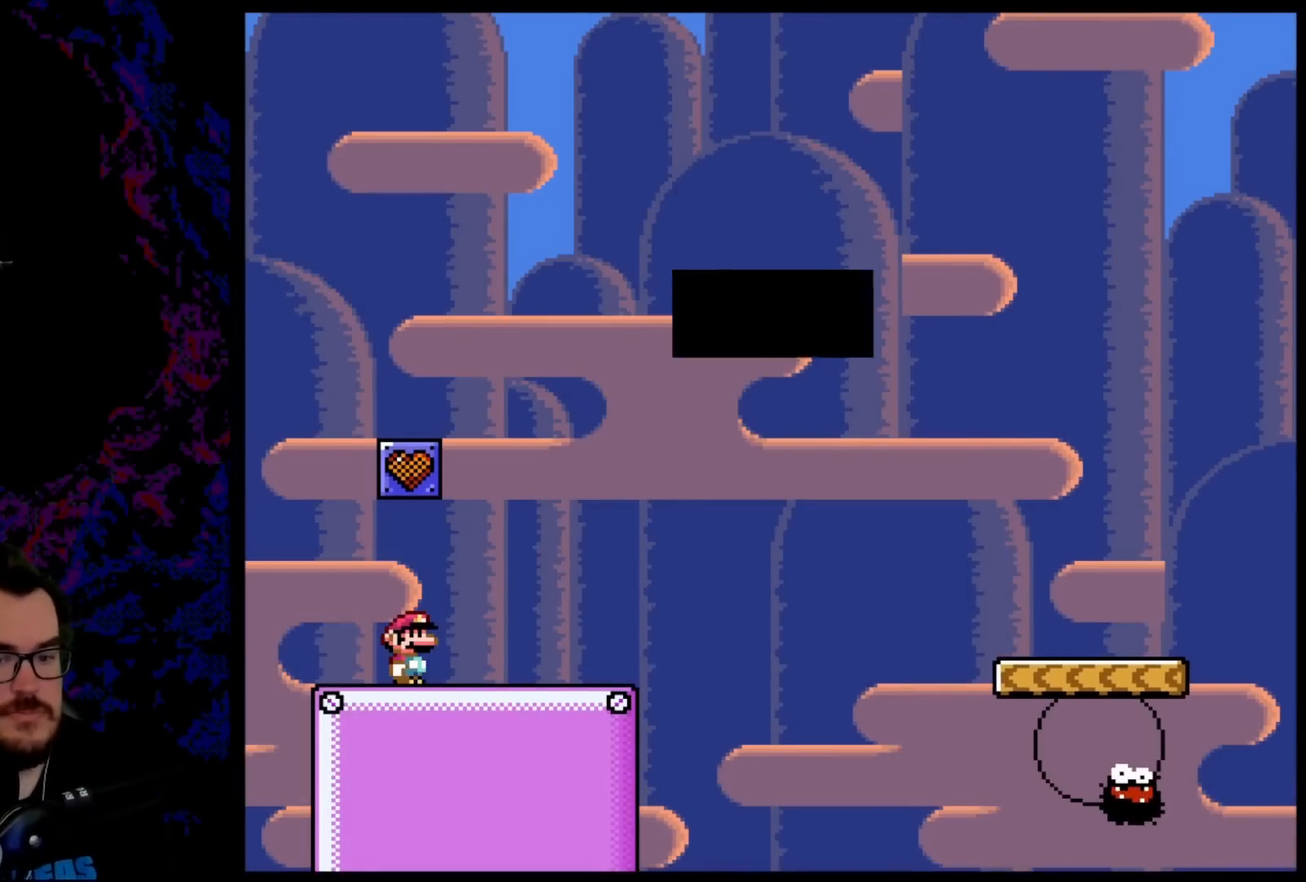
{"buttons": [], "events": []}
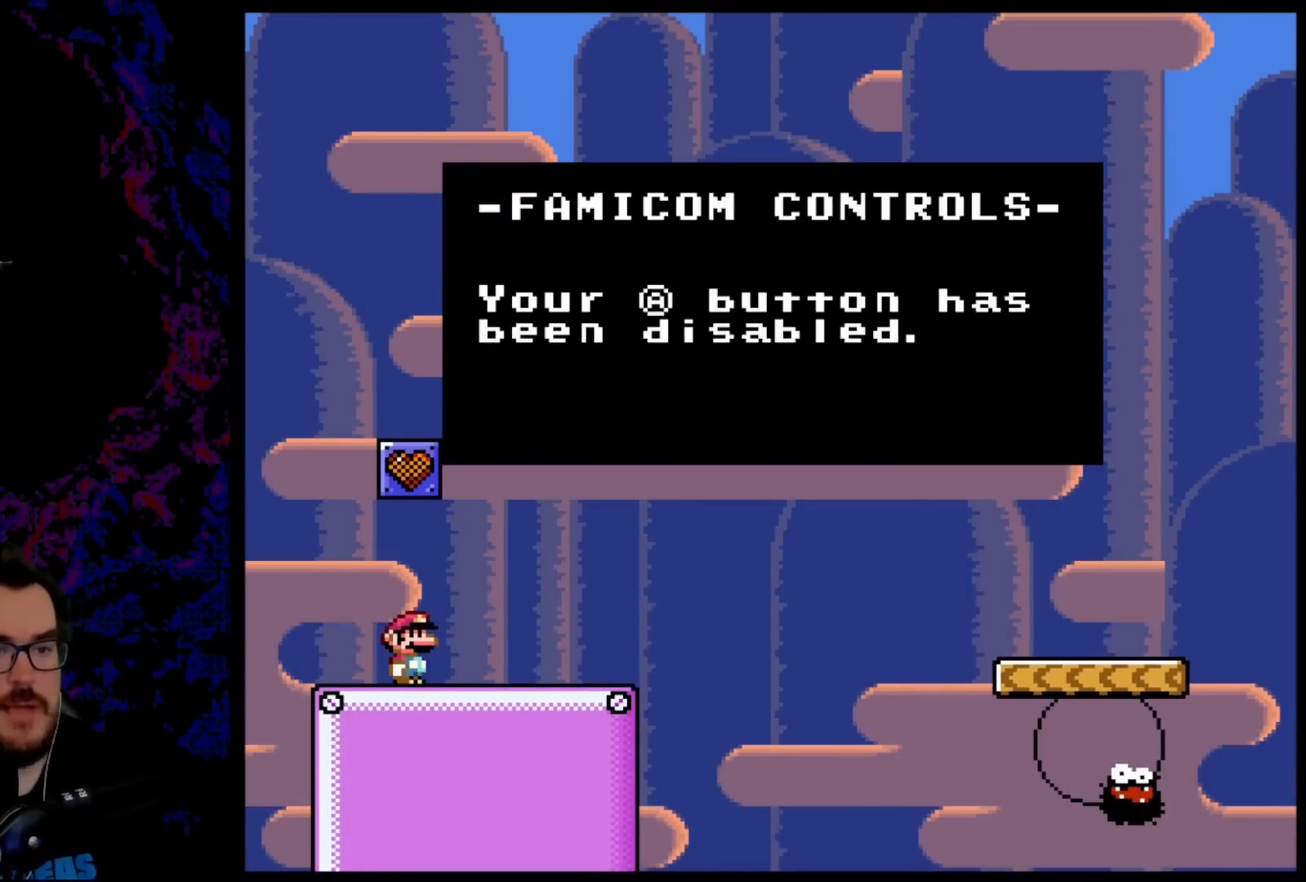
{"buttons": [], "events": []}
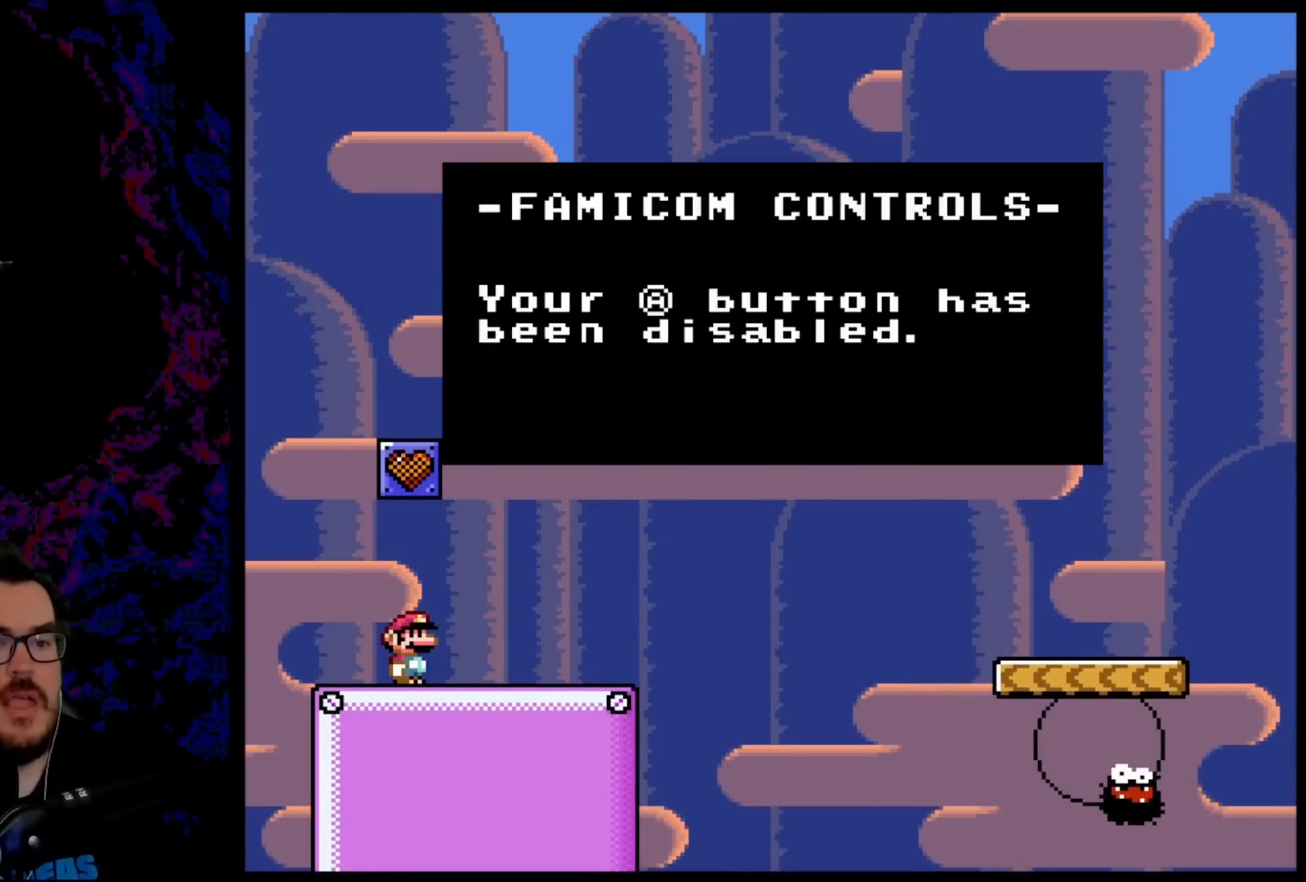
{"buttons": [], "events": []}
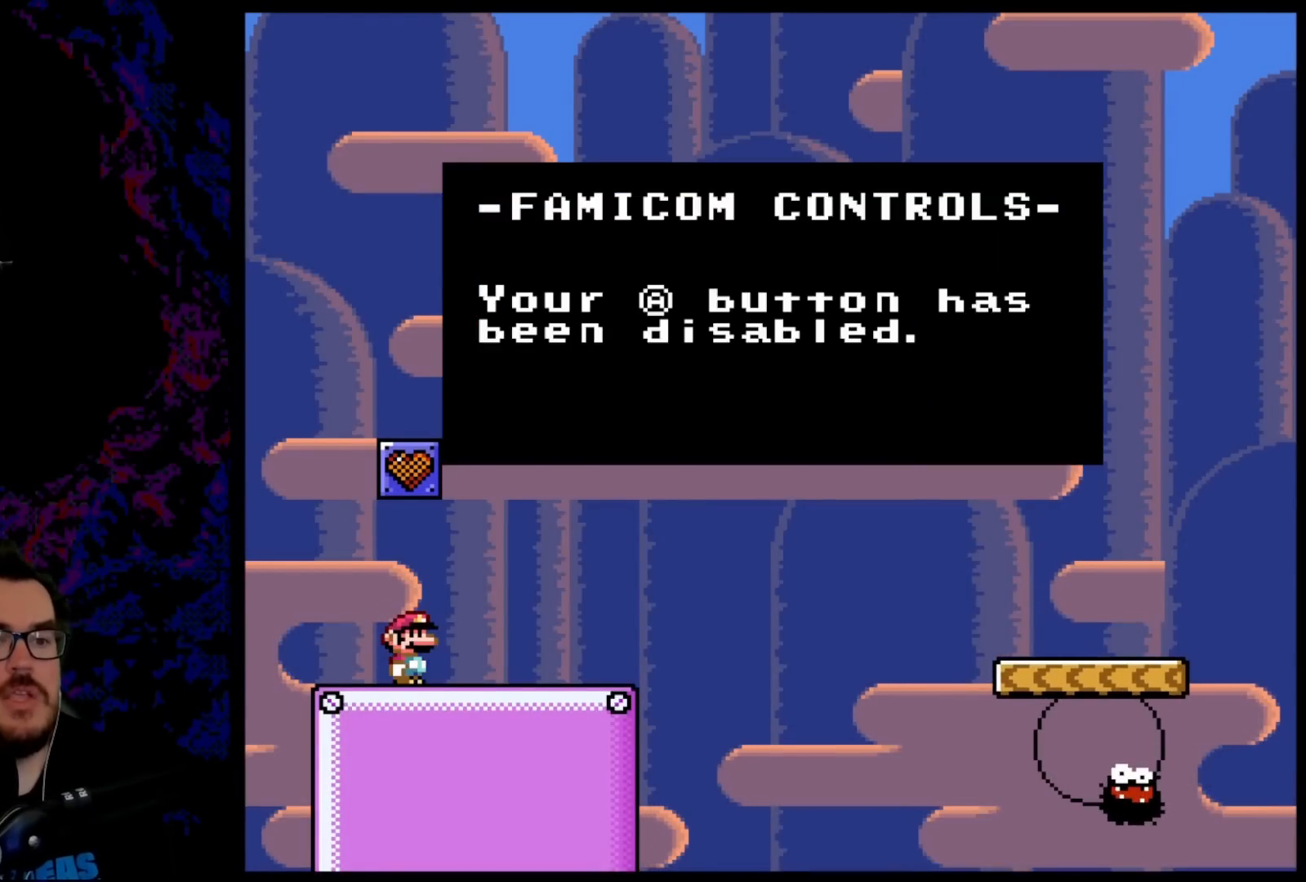
{"buttons": [], "events": []}
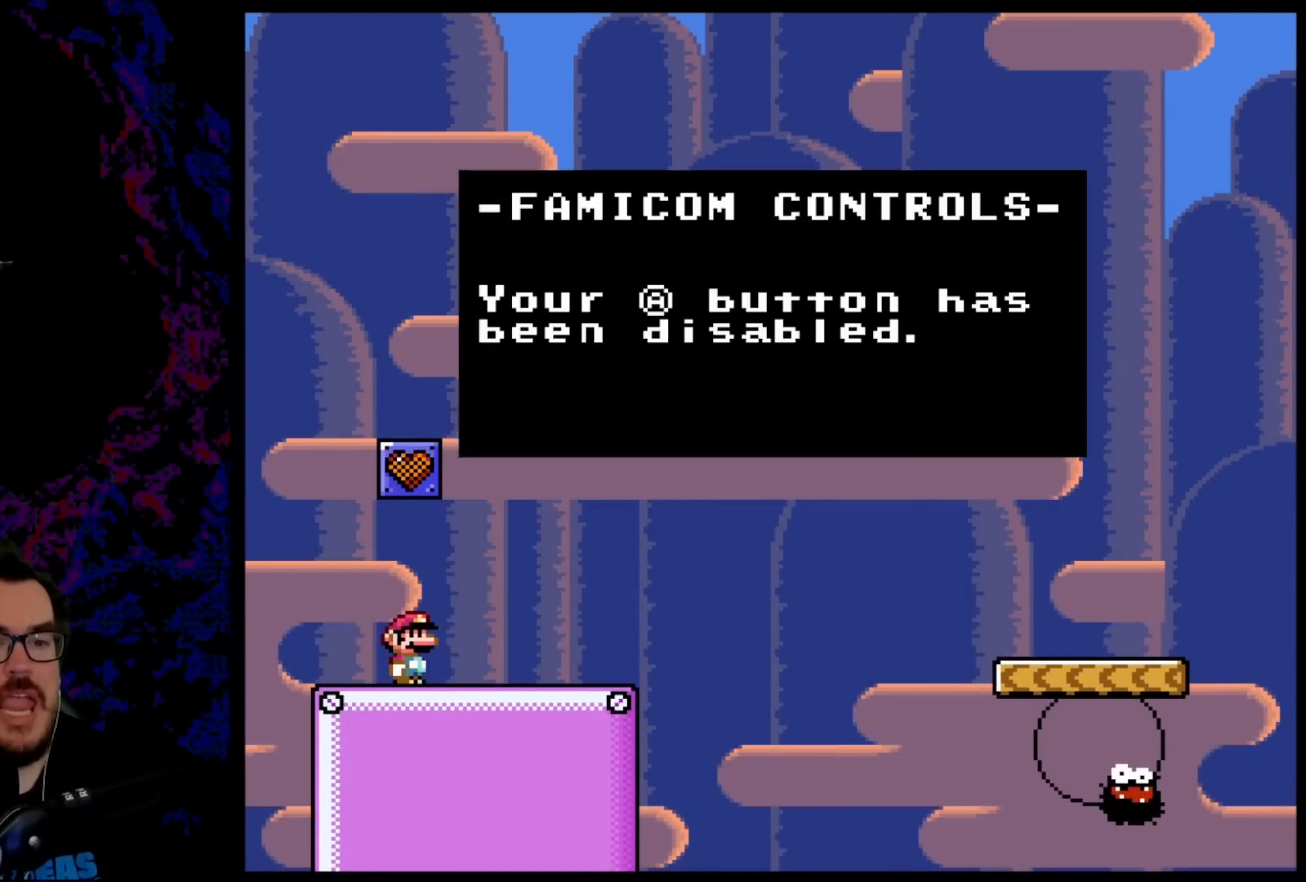
{"buttons": ["Y", "DPAD_RIGHT"], "events": [[50, "B", "down"], [167, "B", "up"], [167, "DPAD_RIGHT", "down"], [283, "Y", "down"]]}
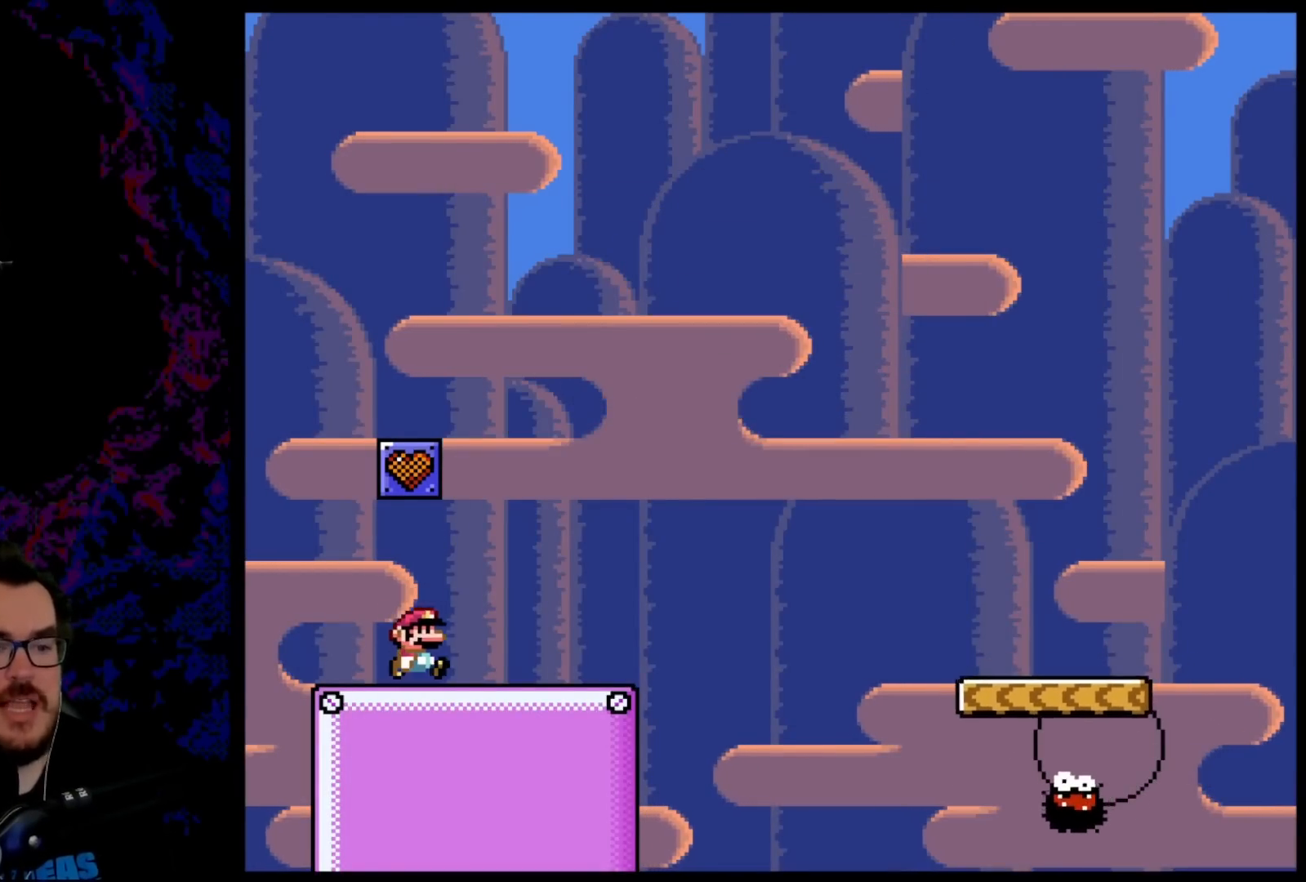
{"buttons": ["X", "DPAD_RIGHT"], "events": [[33, "Y", "up"], [100, "X", "down"], [183, "A", "down"], [283, "DPAD_DOWN", "down"], [300, "DPAD_DOWN", "up"], [300, "DPAD_LEFT", "down"], [300, "DPAD_RIGHT", "up"], [333, "A", "up"], [467, "DPAD_LEFT", "up"], [500, "DPAD_RIGHT", "down"]]}
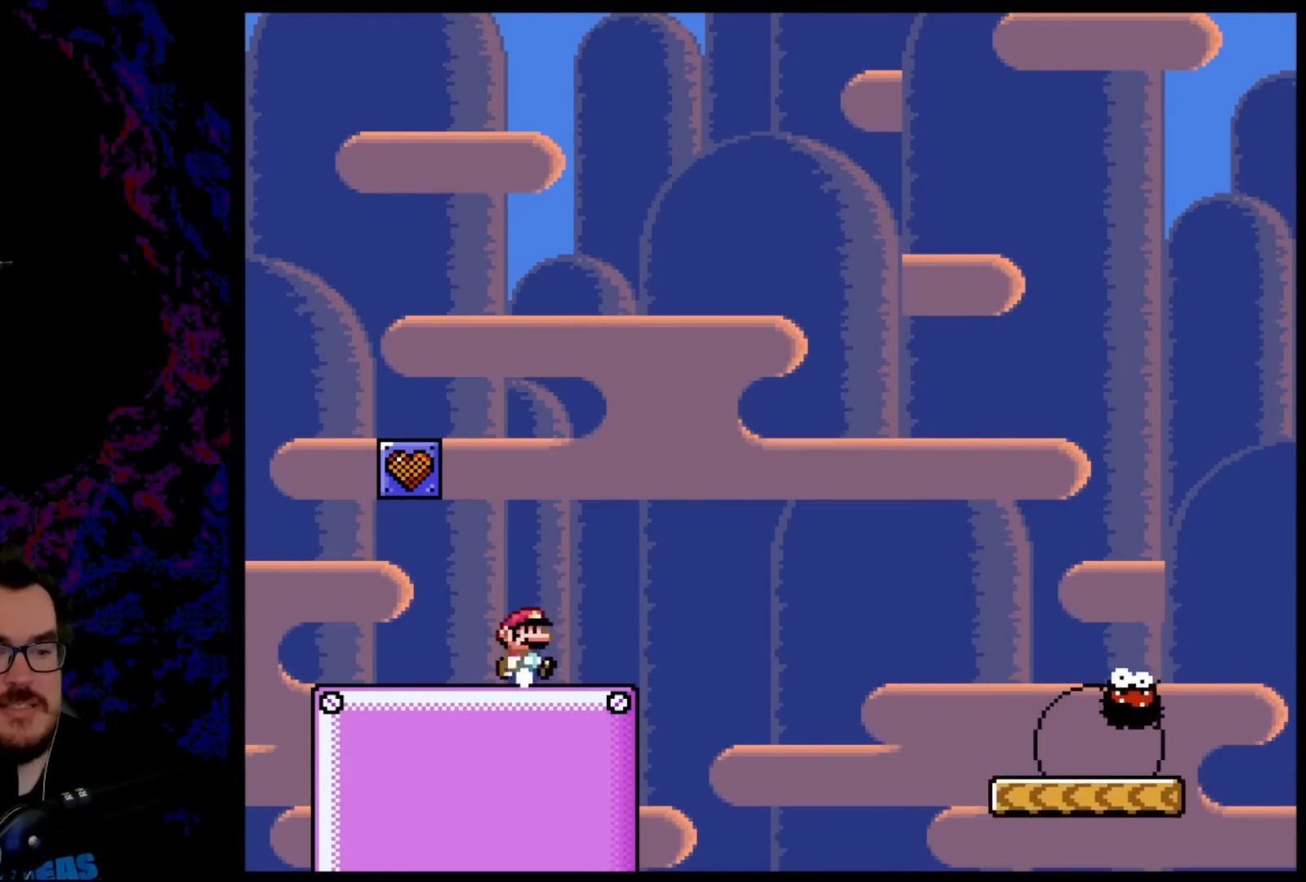
{"buttons": ["B"], "events": [[83, "DPAD_DOWN", "down"], [100, "A", "down"], [100, "DPAD_DOWN", "up"], [100, "DPAD_LEFT", "down"], [100, "DPAD_RIGHT", "up"], [250, "DPAD_LEFT", "up"], [283, "A", "up"], [283, "X", "up"], [317, "DPAD_RIGHT", "down"], [417, "B", "down"], [467, "DPAD_RIGHT", "up"]]}
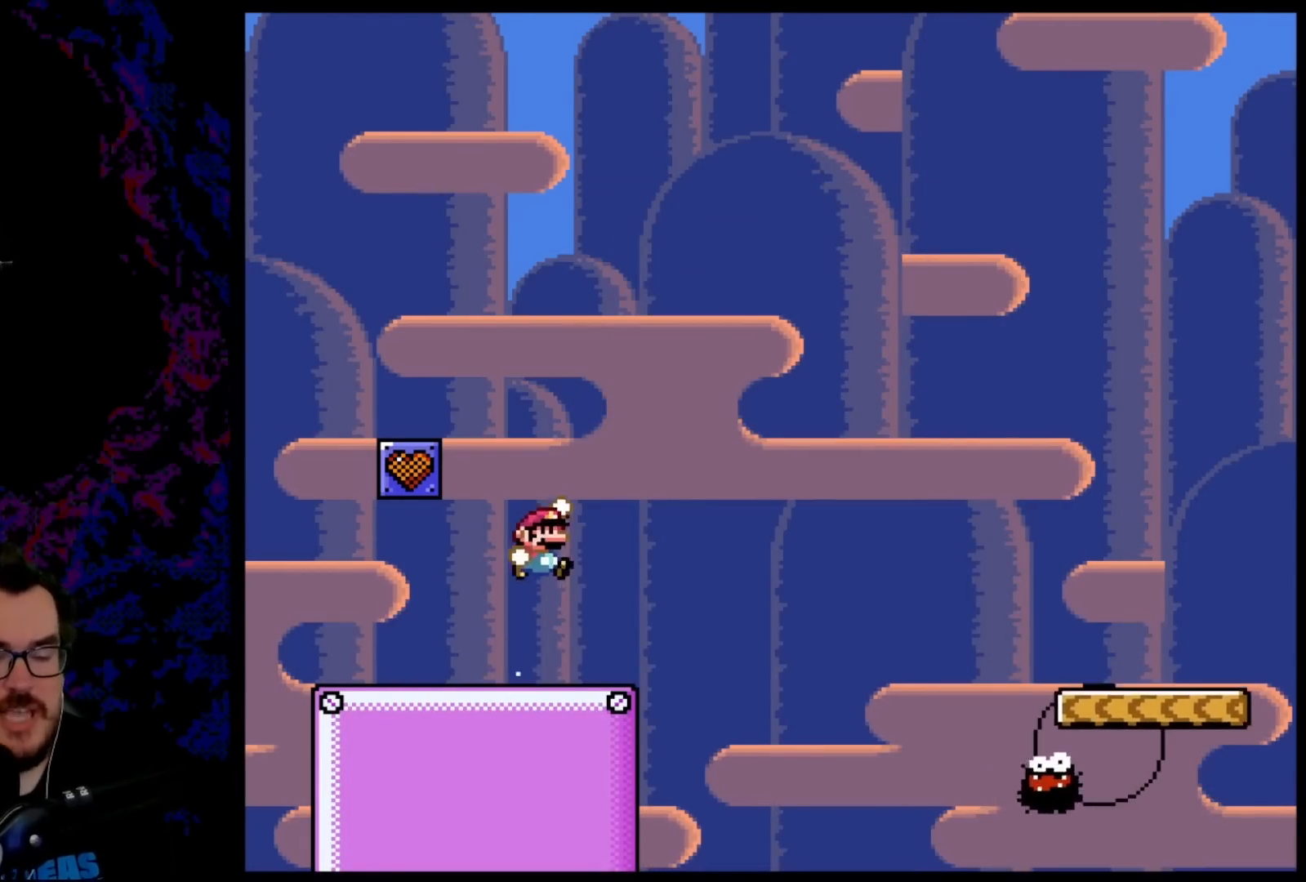
{"buttons": ["Y", "DPAD_RIGHT"], "events": [[17, "B", "up"], [150, "Y", "down"], [183, "DPAD_LEFT", "down"], [333, "DPAD_LEFT", "up"], [467, "DPAD_RIGHT", "down"]]}
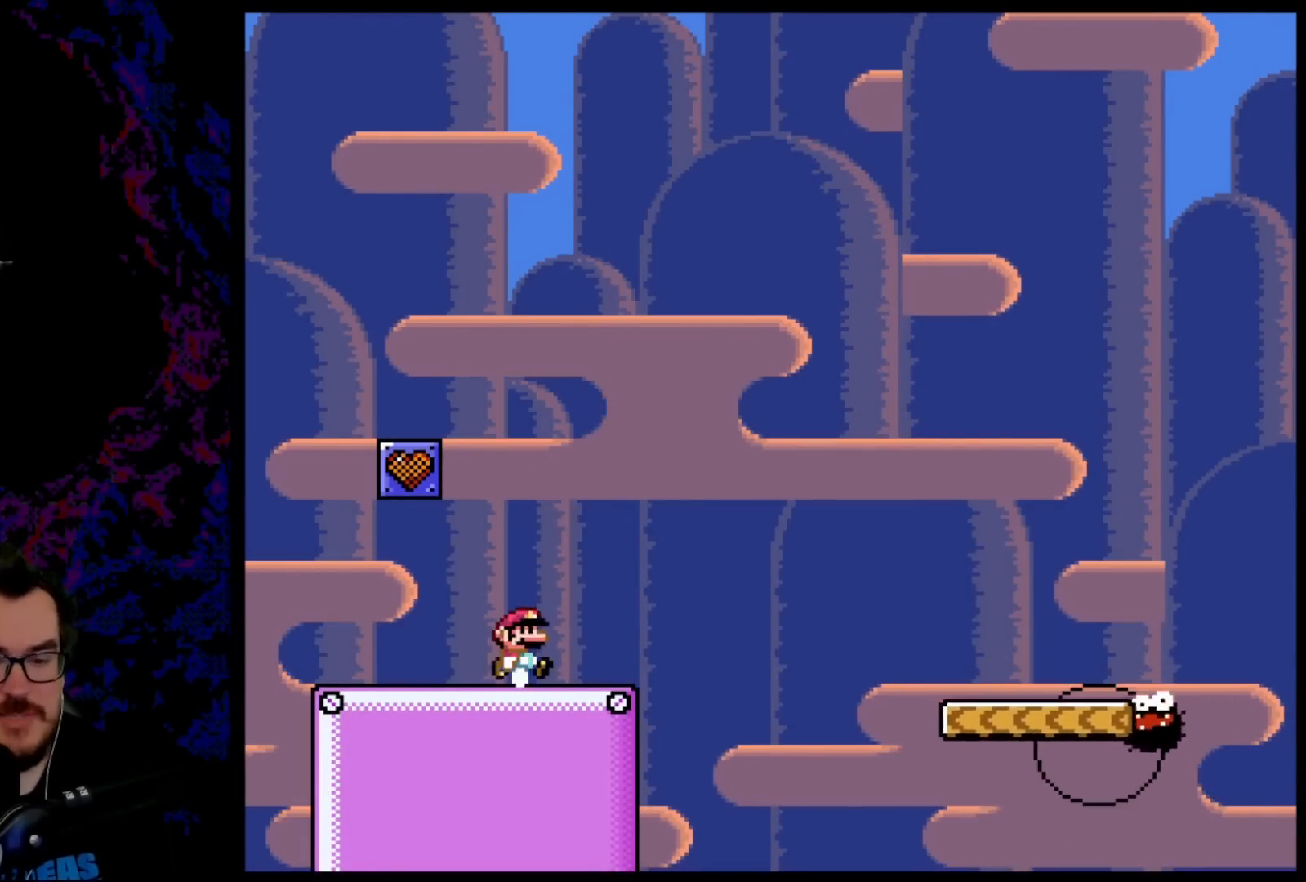
{"buttons": ["B", "Y", "DPAD_RIGHT"], "events": [[367, "B", "down"]]}
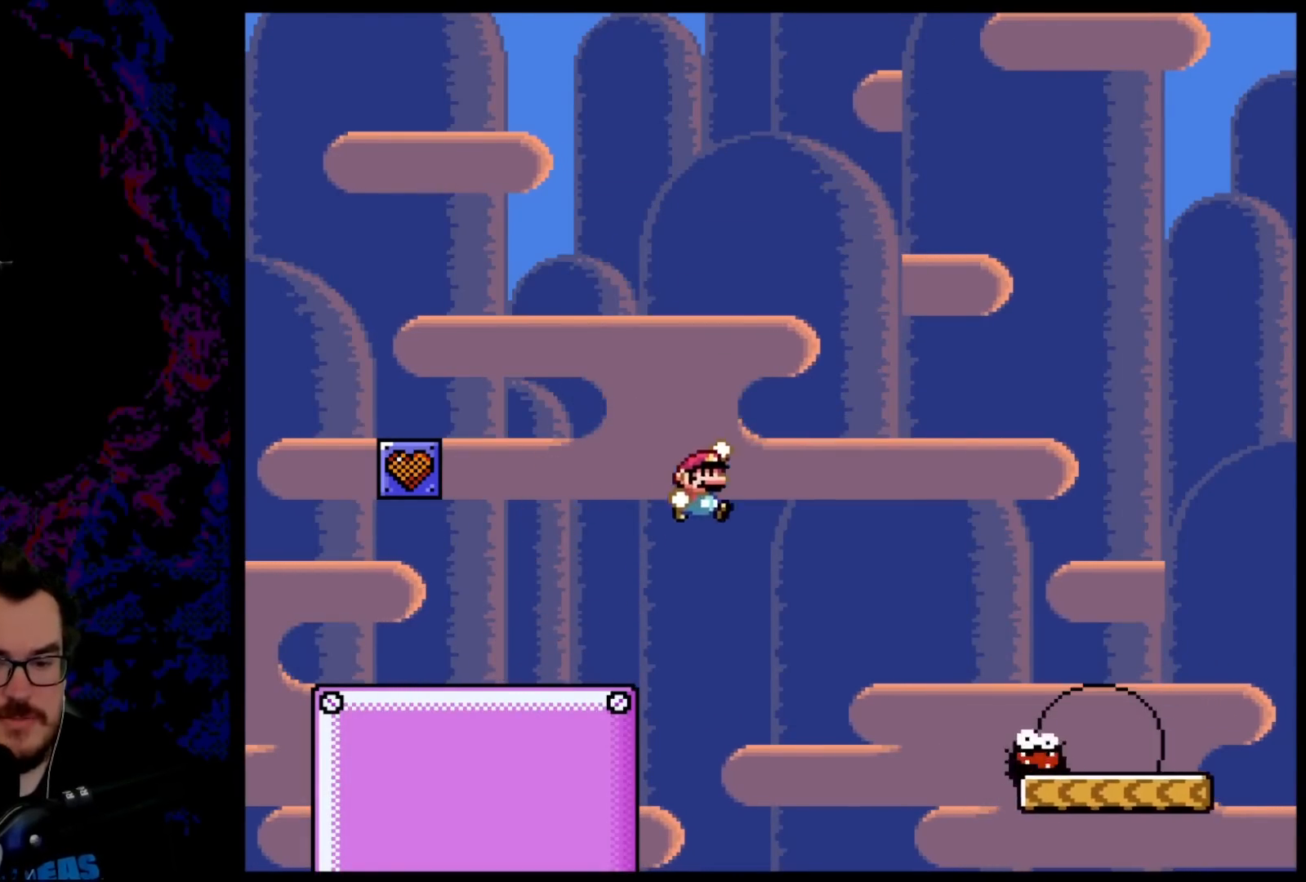
{"buttons": ["Y", "DPAD_RIGHT"], "events": [[467, "B", "up"]]}
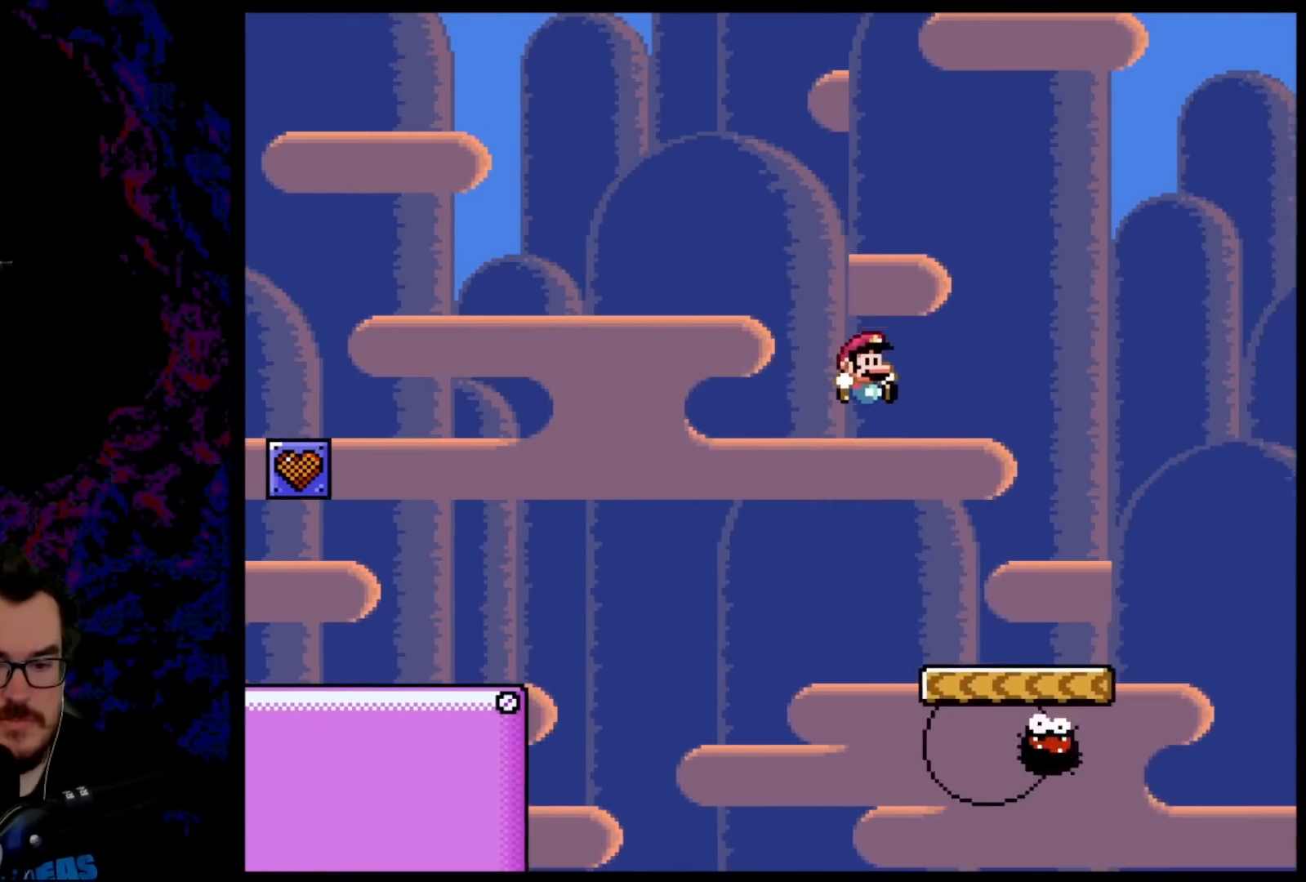
{"buttons": ["B", "Y", "DPAD_RIGHT"], "events": [[33, "DPAD_DOWN", "down"], [50, "DPAD_LEFT", "down"], [50, "DPAD_RIGHT", "up"], [67, "DPAD_DOWN", "up"], [267, "DPAD_LEFT", "up"], [333, "DPAD_RIGHT", "down"], [367, "B", "down"]]}
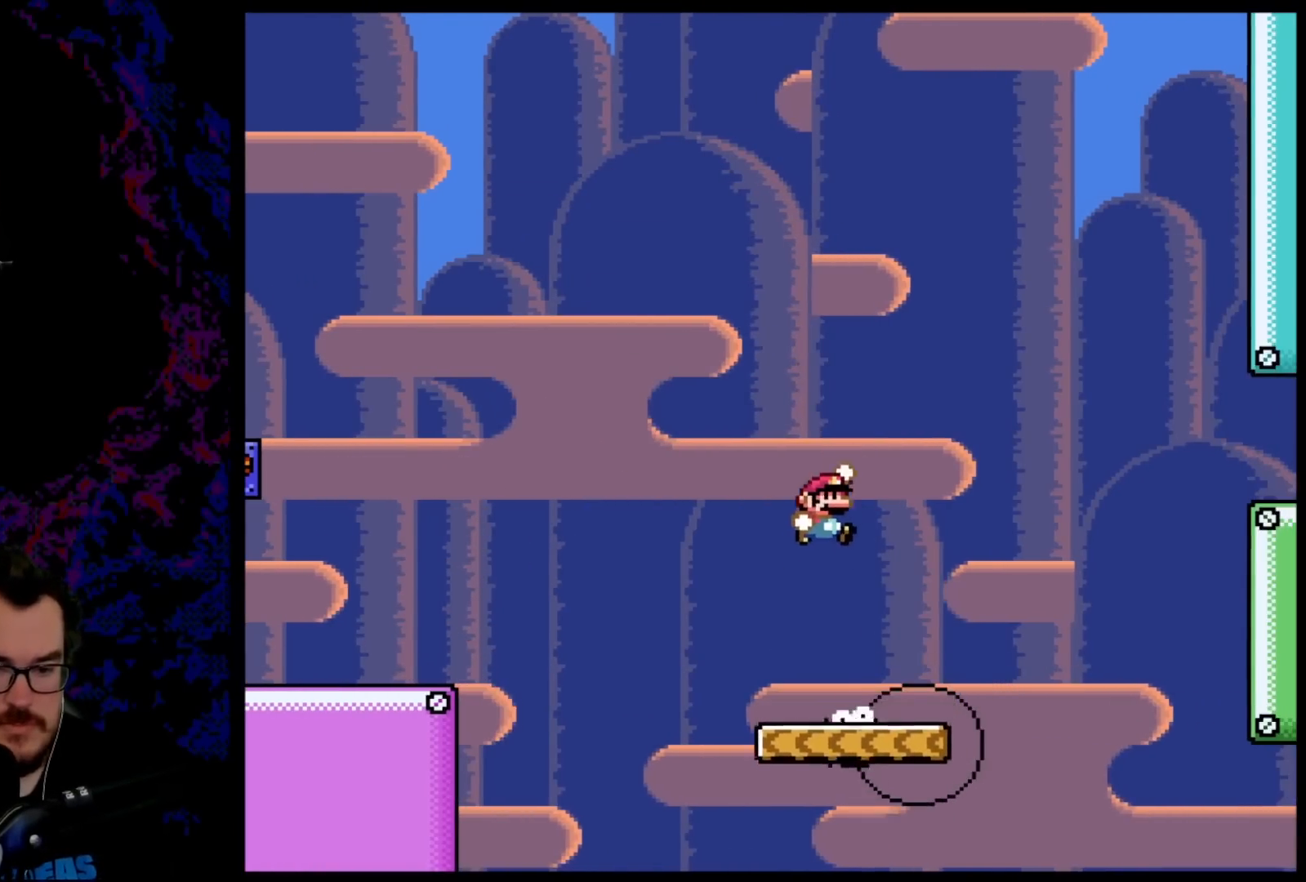
{"buttons": ["Y", "DPAD_RIGHT"], "events": [[183, "B", "up"], [183, "DPAD_DOWN", "down"], [200, "DPAD_DOWN", "up"], [200, "DPAD_LEFT", "down"], [200, "DPAD_RIGHT", "up"], [350, "DPAD_LEFT", "up"], [467, "DPAD_RIGHT", "down"]]}
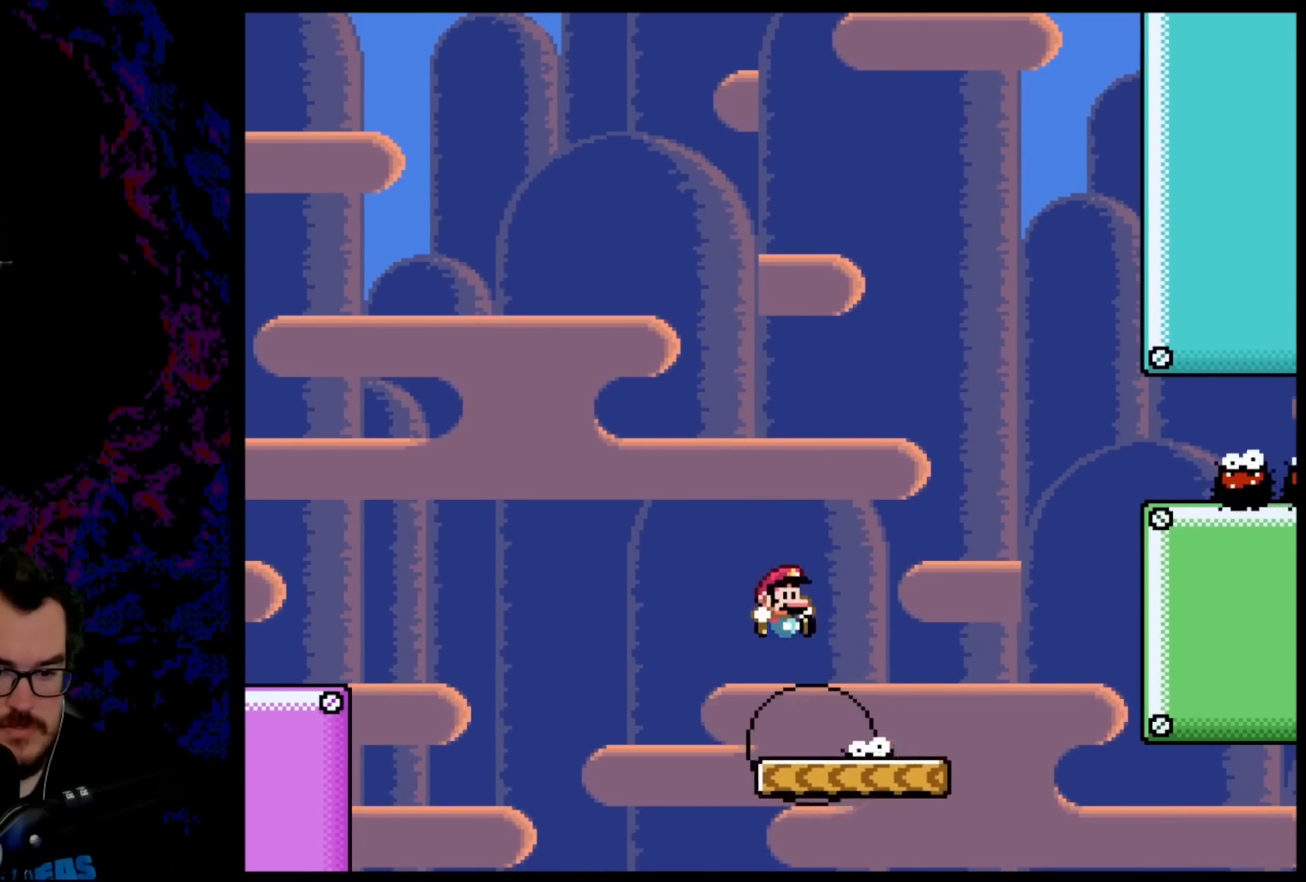
{"buttons": ["B", "Y", "DPAD_RIGHT"], "events": [[300, "B", "down"]]}
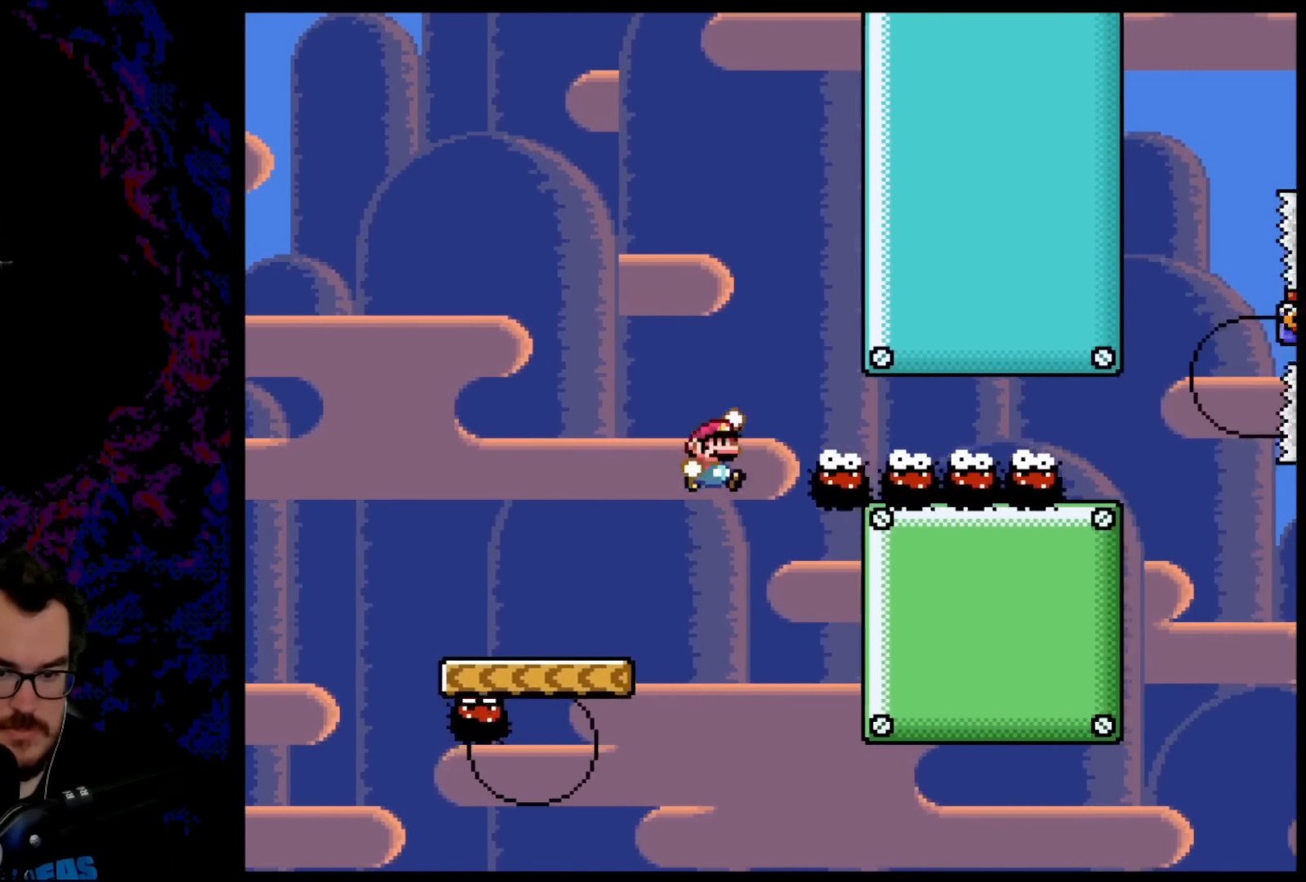
{"buttons": ["B", "Y", "DPAD_LEFT"], "events": [[33, "DPAD_DOWN", "down"], [33, "DPAD_LEFT", "down"], [33, "DPAD_RIGHT", "up"], [50, "DPAD_DOWN", "up"]]}
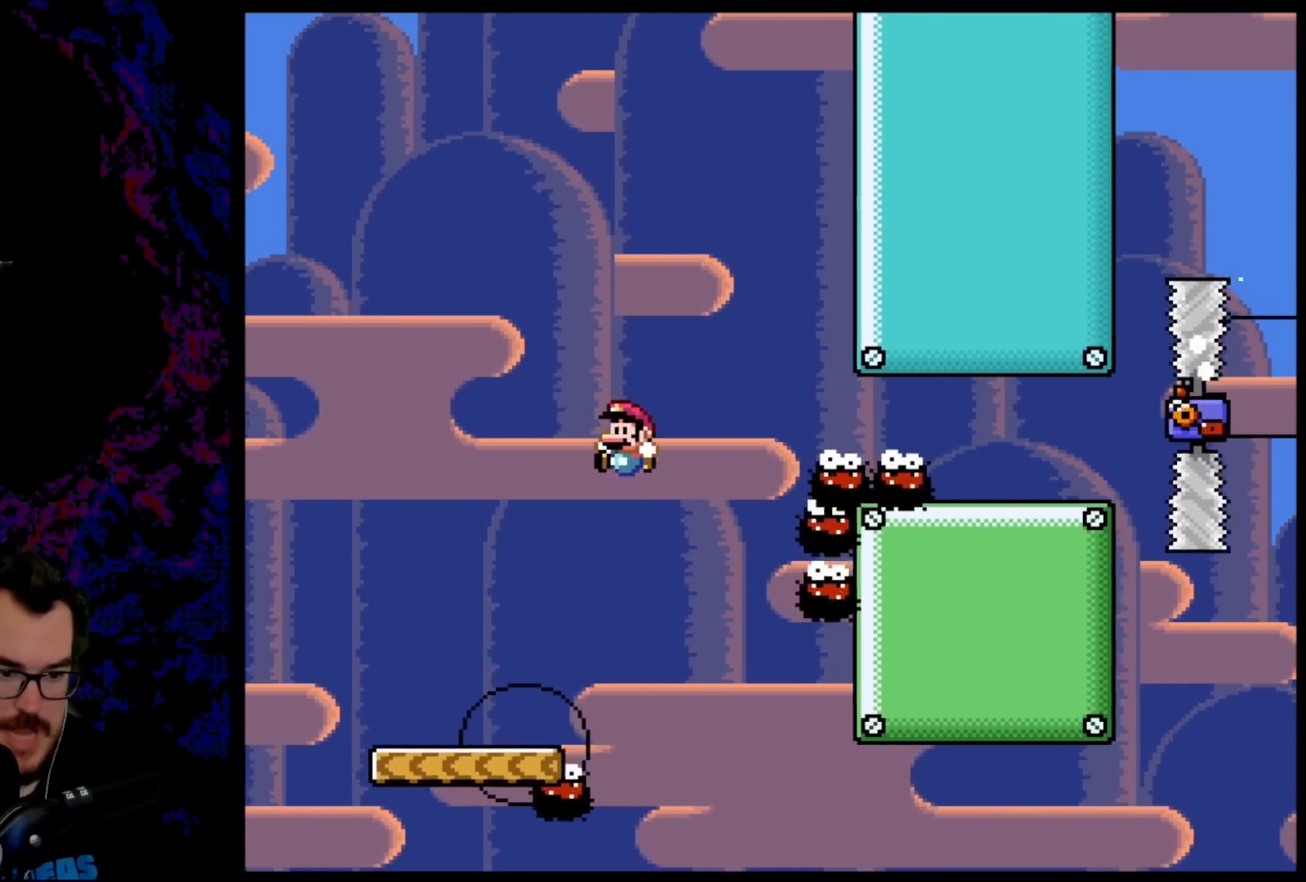
{"buttons": ["B", "Y", "DPAD_LEFT"], "events": [[117, "DPAD_LEFT", "up"], [117, "DPAD_RIGHT", "down"], [283, "B", "up"], [417, "B", "down"], [483, "DPAD_DOWN", "down"], [500, "DPAD_DOWN", "up"], [500, "DPAD_LEFT", "down"], [500, "DPAD_RIGHT", "up"]]}
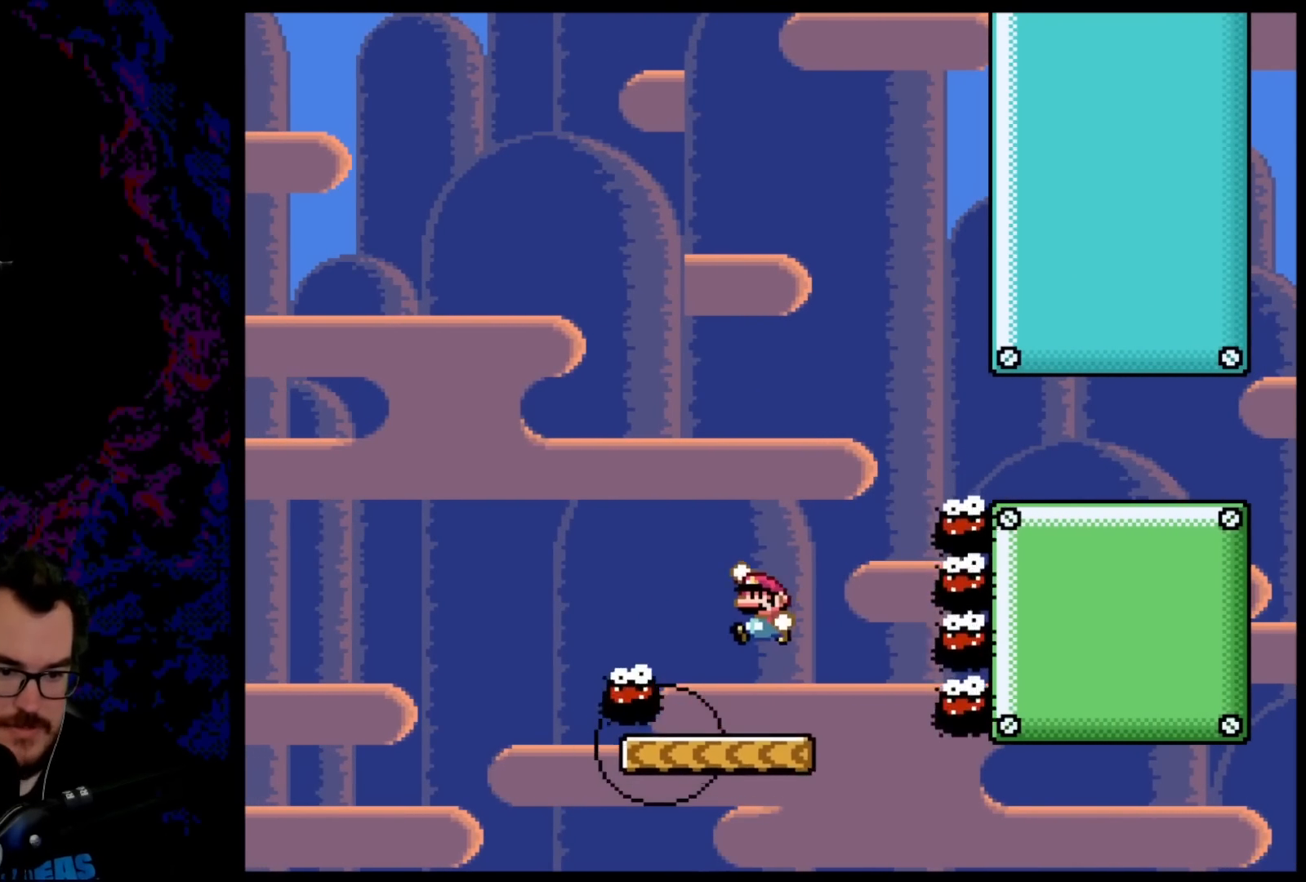
{"buttons": ["Y"], "events": [[283, "B", "up"], [483, "DPAD_LEFT", "up"]]}
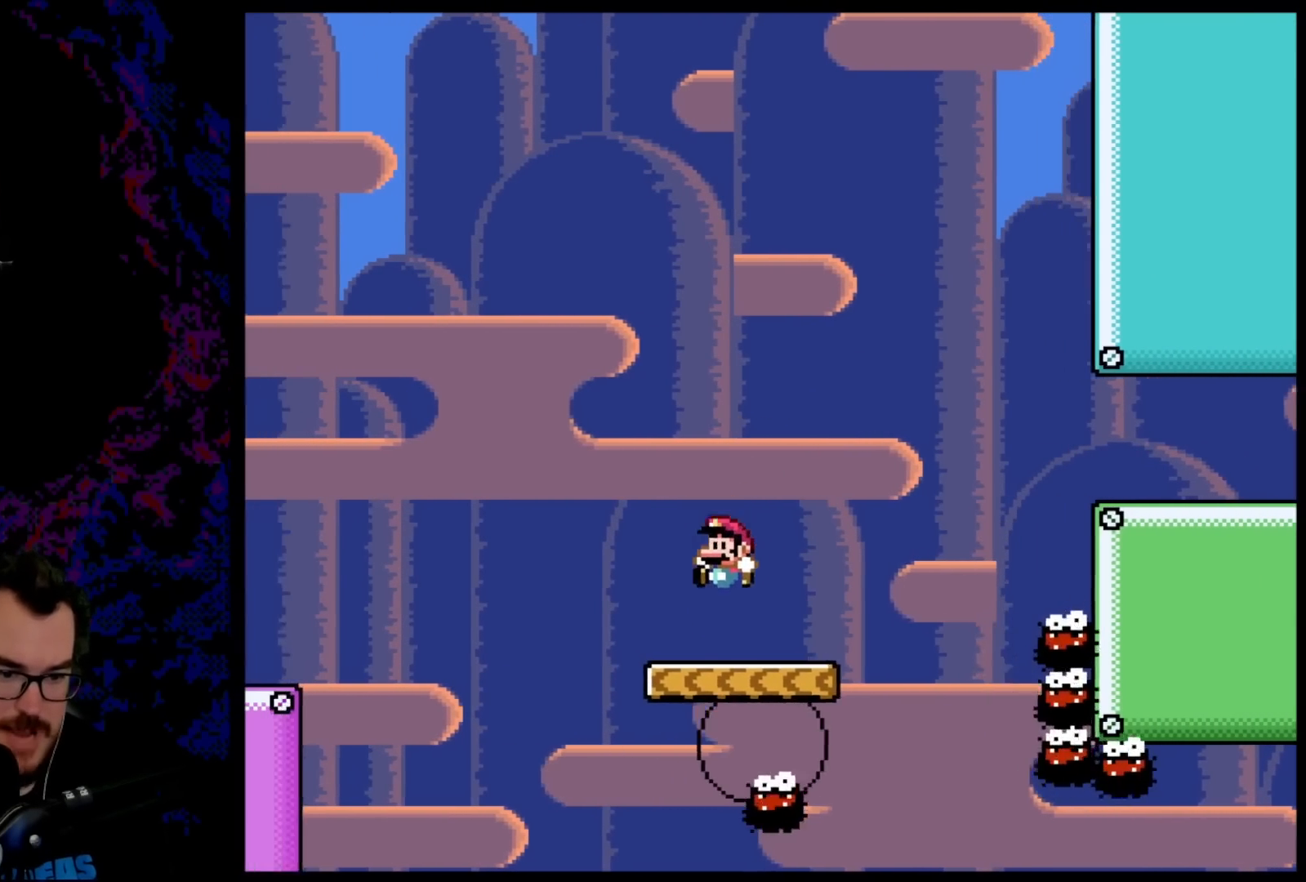
{"buttons": ["Y", "DPAD_LEFT"], "events": [[50, "DPAD_RIGHT", "down"], [200, "DPAD_RIGHT", "up"], [217, "B", "down"], [283, "DPAD_RIGHT", "down"], [383, "B", "up"], [483, "DPAD_LEFT", "down"], [483, "DPAD_RIGHT", "up"]]}
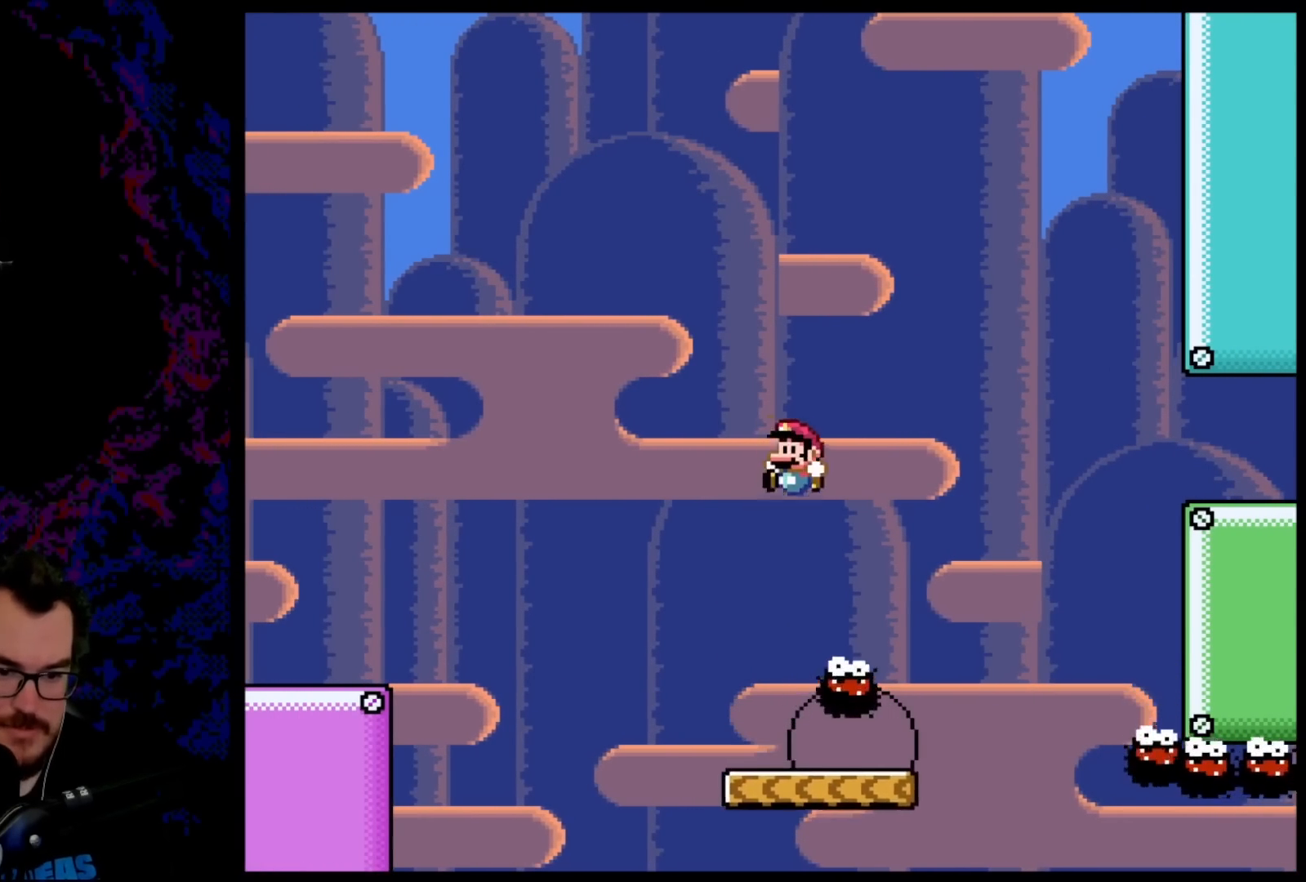
{"buttons": ["B", "Y", "DPAD_RIGHT"], "events": [[150, "DPAD_LEFT", "up"], [200, "DPAD_RIGHT", "down"], [500, "B", "down"]]}
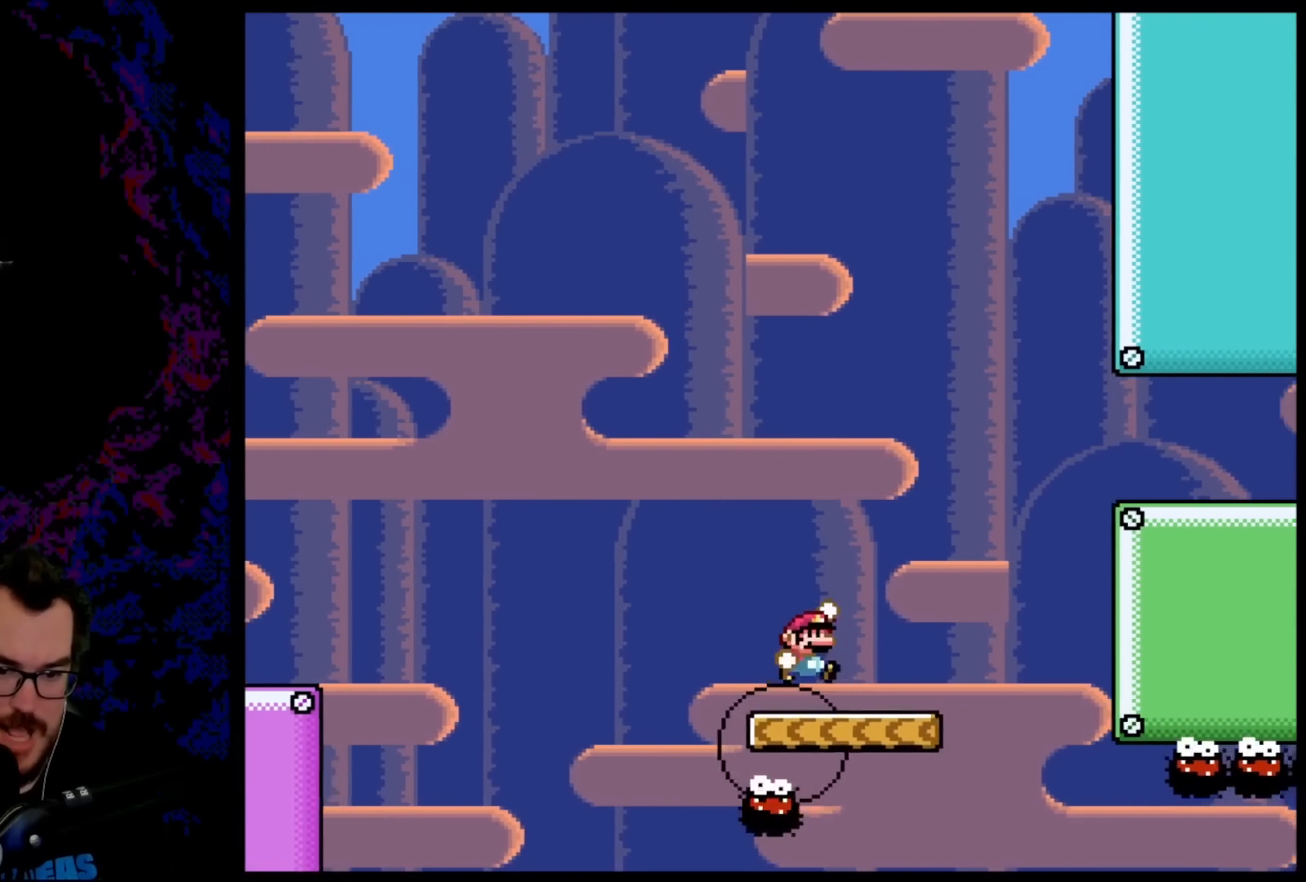
{"buttons": ["B", "Y", "DPAD_RIGHT"], "events": [[300, "B", "up"], [383, "B", "down"]]}
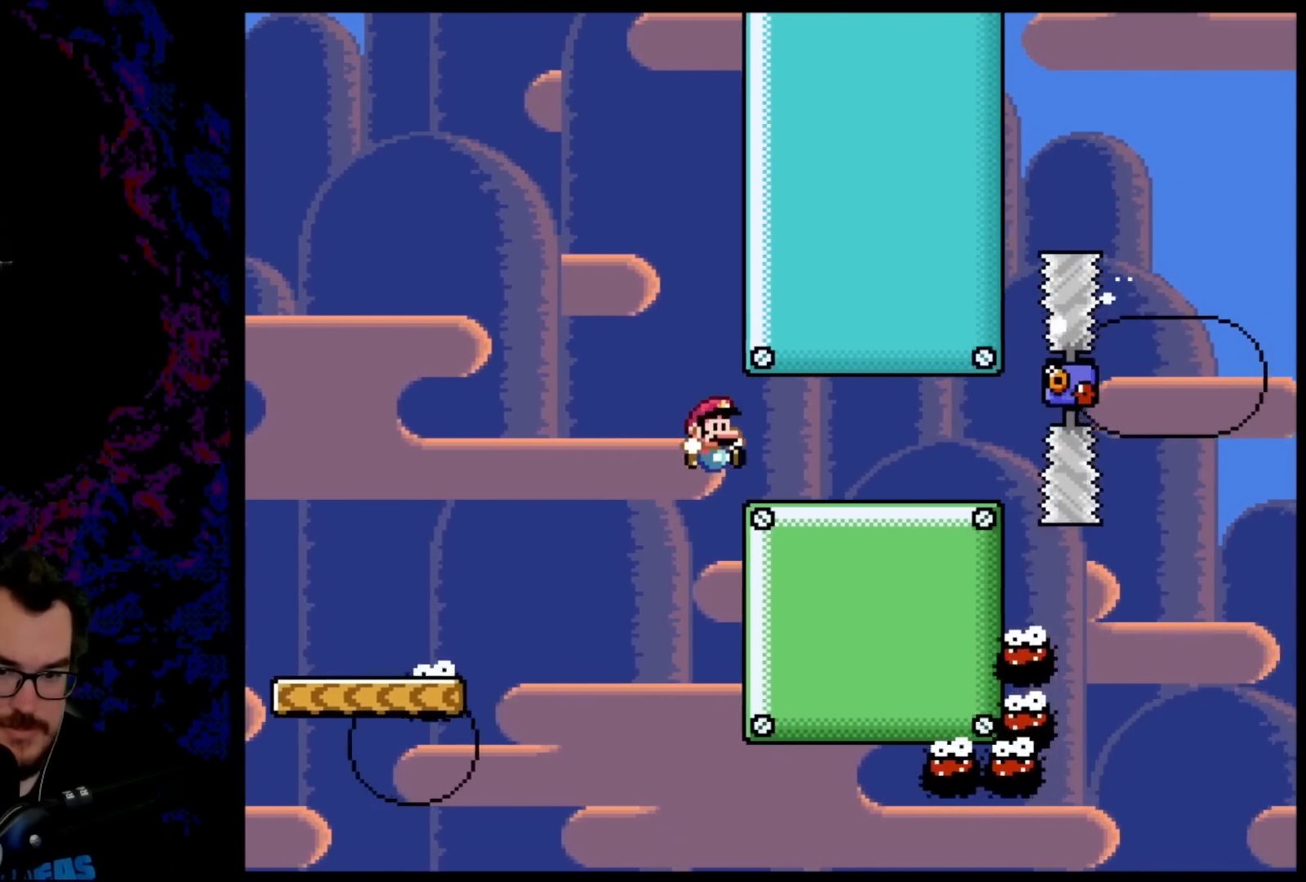
{"buttons": ["Y", "DPAD_RIGHT"], "events": [[117, "DPAD_DOWN", "down"], [150, "DPAD_RIGHT", "up"], [167, "DPAD_DOWN", "up"], [167, "DPAD_LEFT", "down"], [233, "B", "up"], [283, "DPAD_LEFT", "up"], [283, "DPAD_RIGHT", "down"]]}
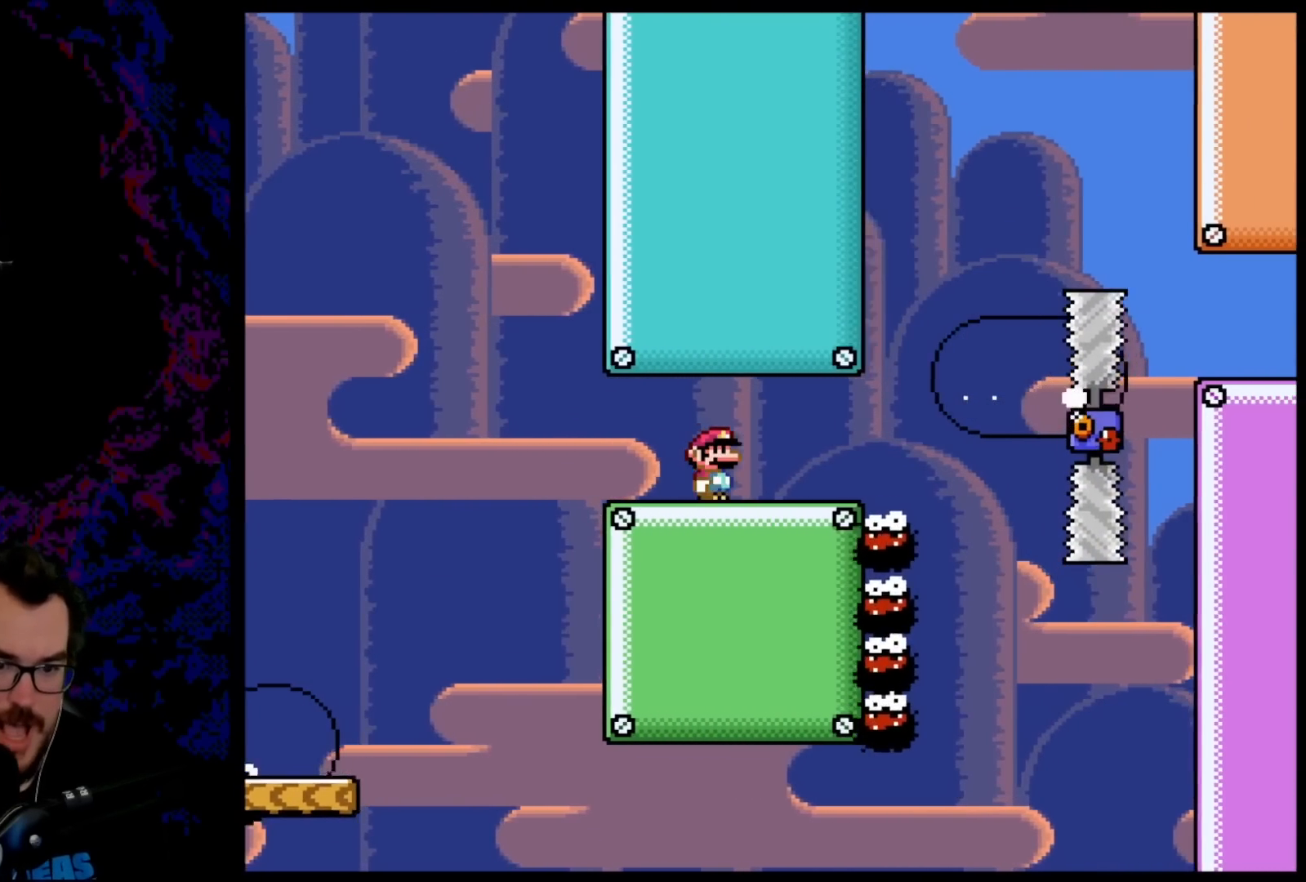
{"buttons": ["B", "Y", "DPAD_RIGHT"], "events": [[233, "B", "down"]]}